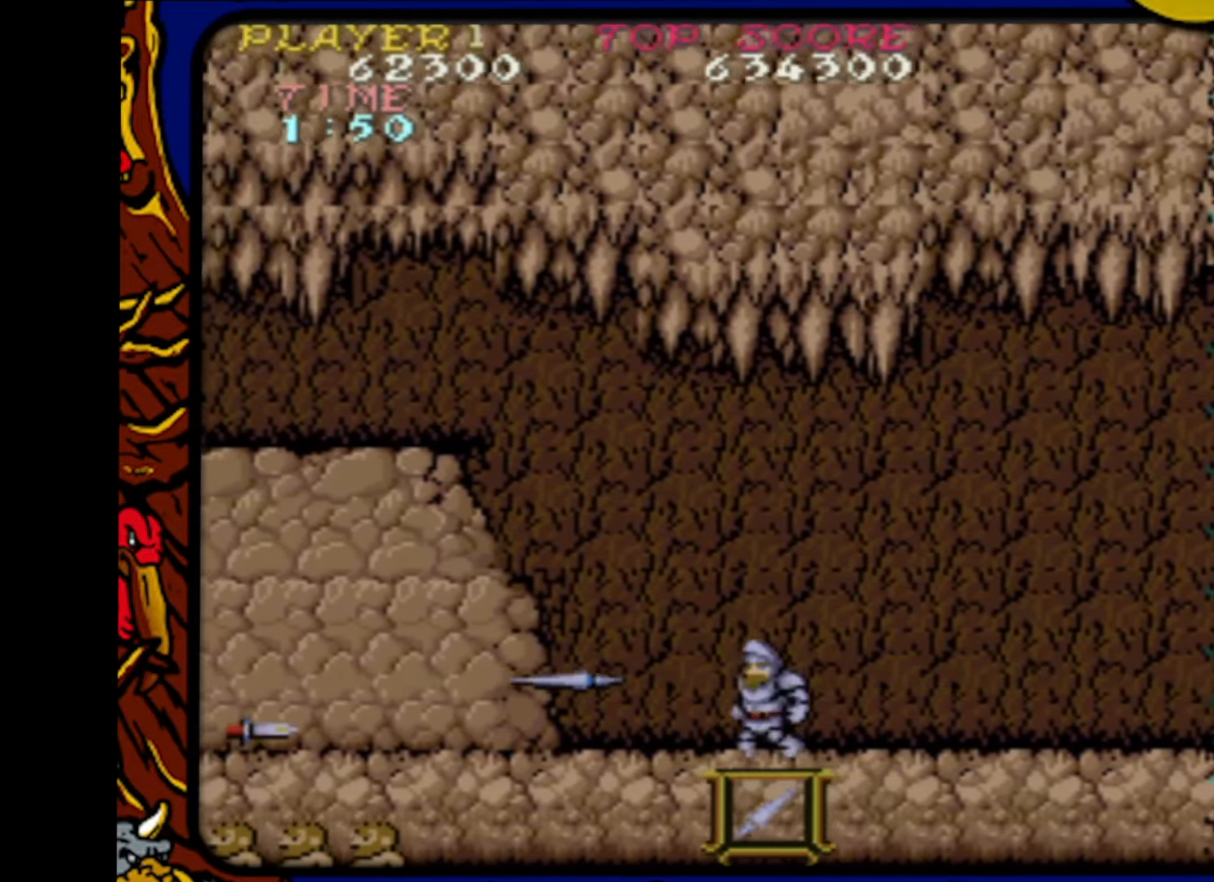
Gameplay with a controller (PlayStation layout); each line is a JSON object with the inputs held at the frame after it. "events" lists button and stick changes between this image and that frame as [ms after this image, input, new state], when the widget could be followed in between. Not read: L1 L2 L3 R1 R2 R3 SELECT START.
{"buttons": ["DPAD_LEFT"], "events": []}
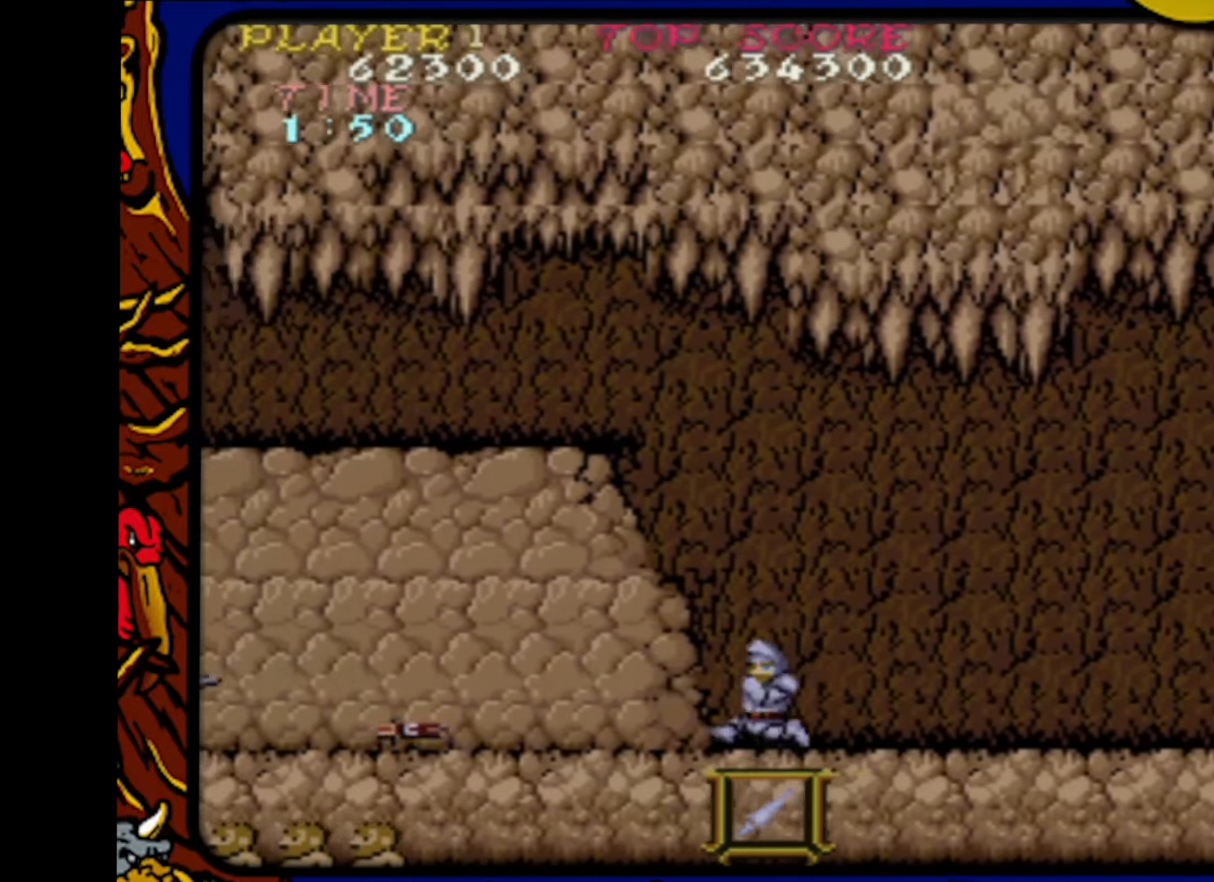
{"buttons": ["DPAD_LEFT"], "events": []}
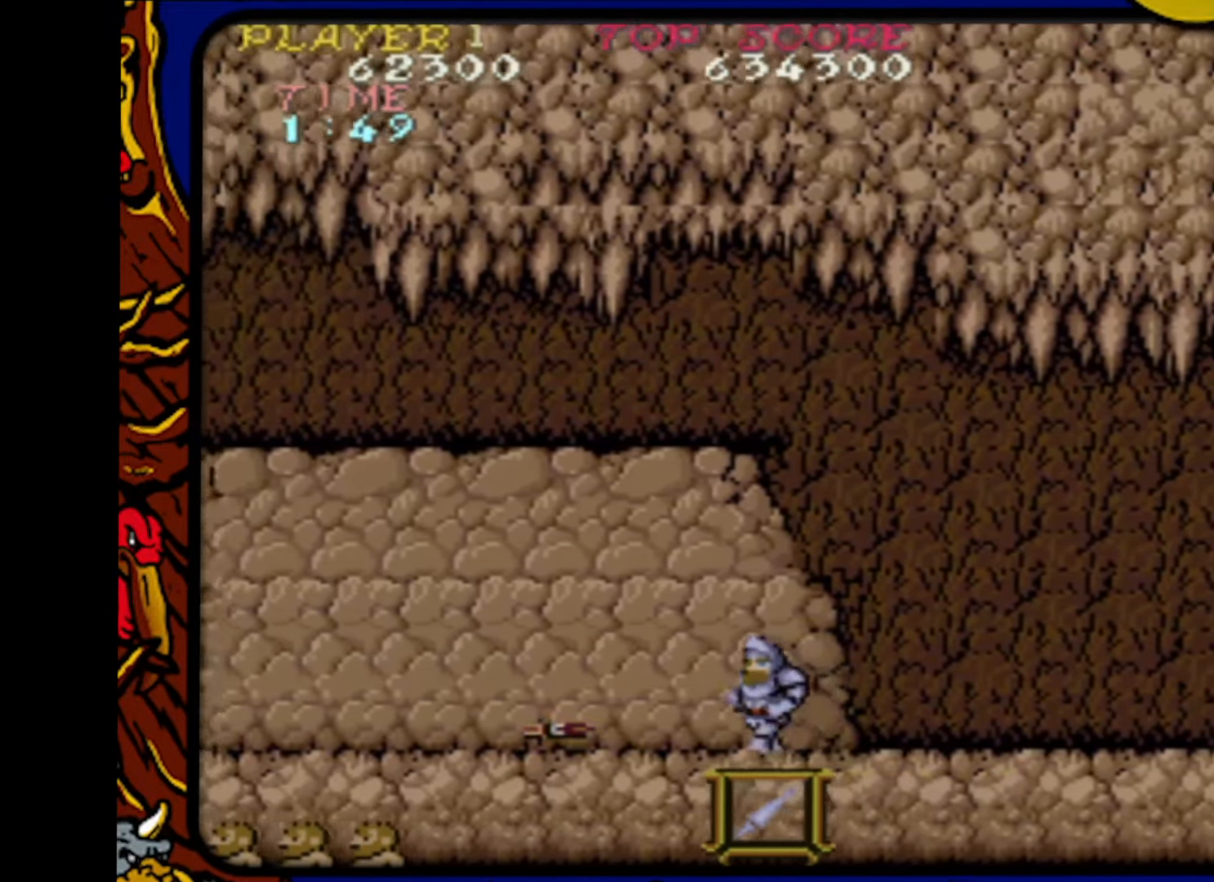
{"buttons": ["DPAD_LEFT"], "events": []}
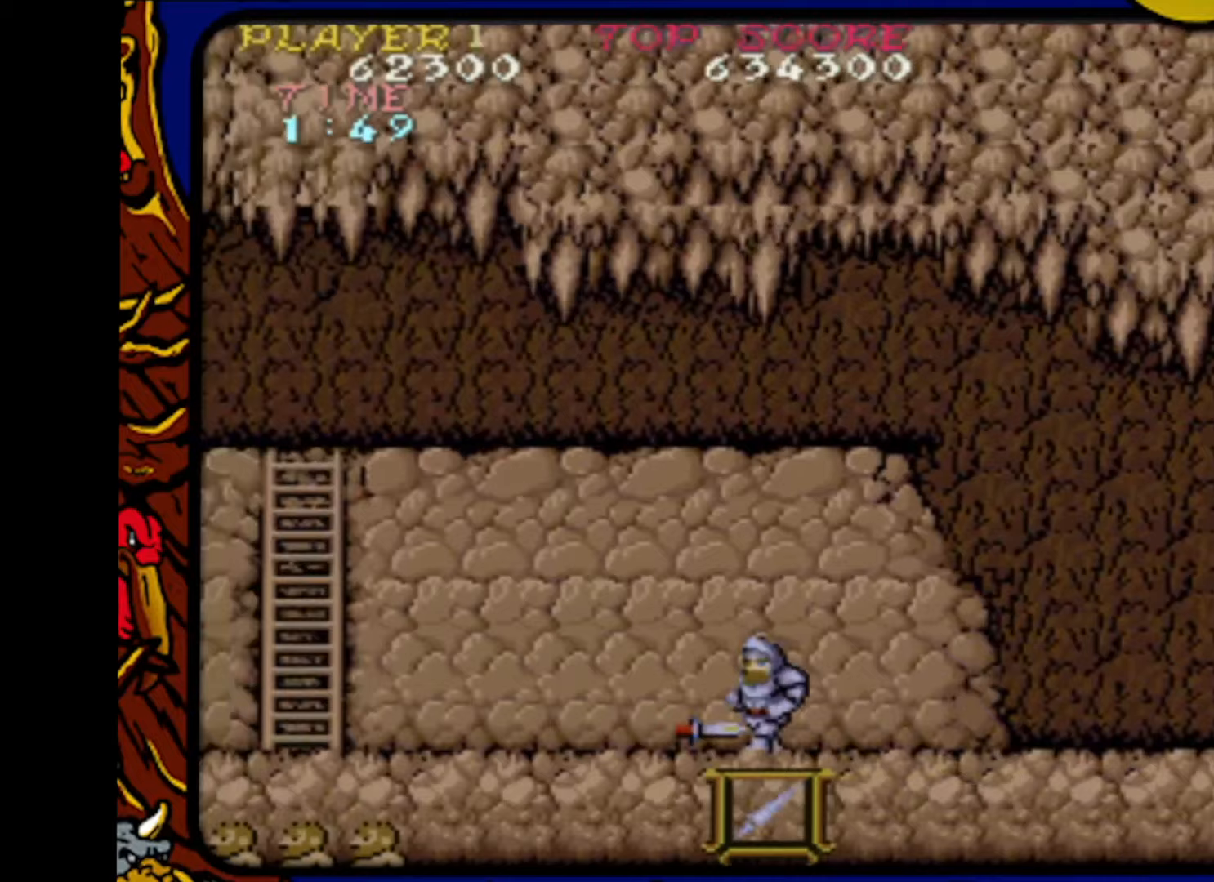
{"buttons": ["DPAD_RIGHT"], "events": [[83, "DPAD_LEFT", "up"], [83, "DPAD_RIGHT", "down"]]}
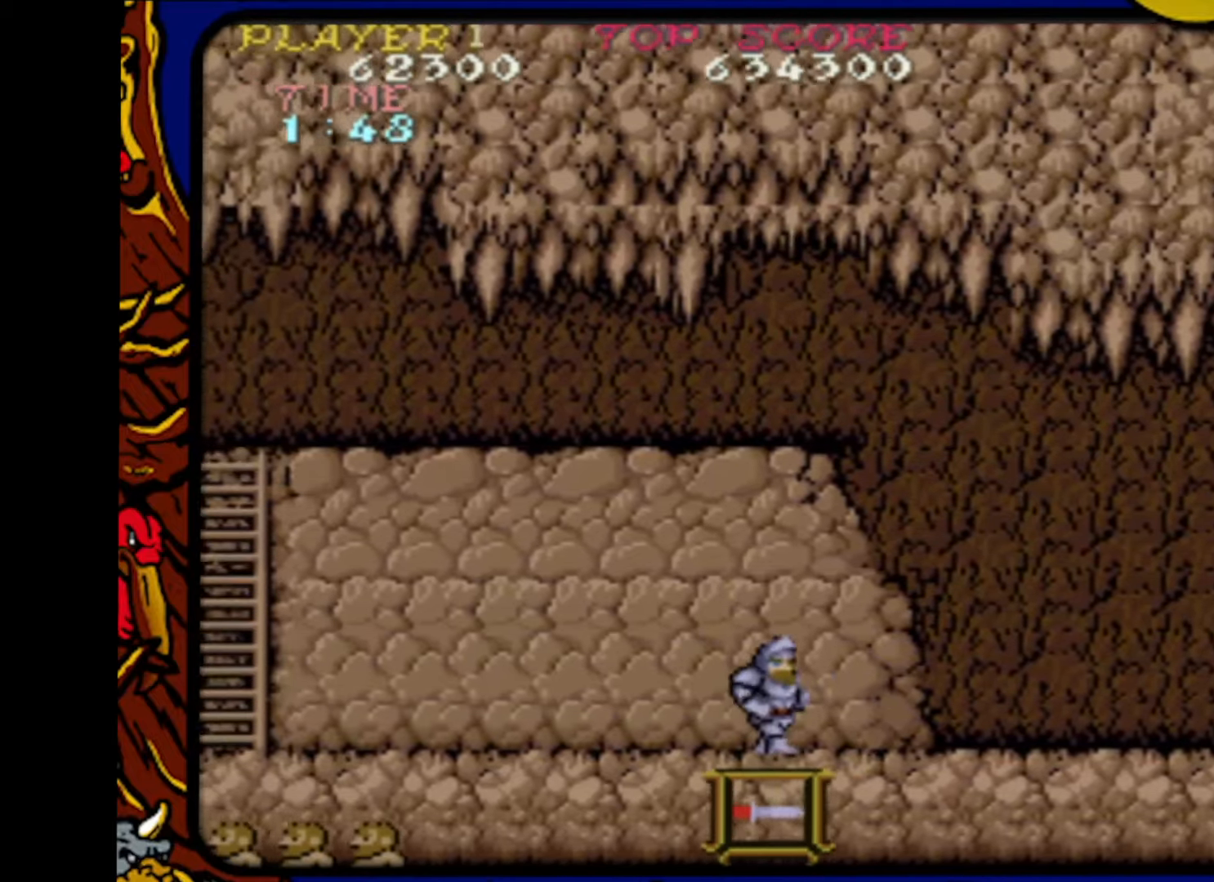
{"buttons": ["DPAD_RIGHT"], "events": [[50, "DPAD_RIGHT", "up"], [50, "SQUARE", "down"], [100, "DPAD_RIGHT", "down"], [117, "SQUARE", "up"]]}
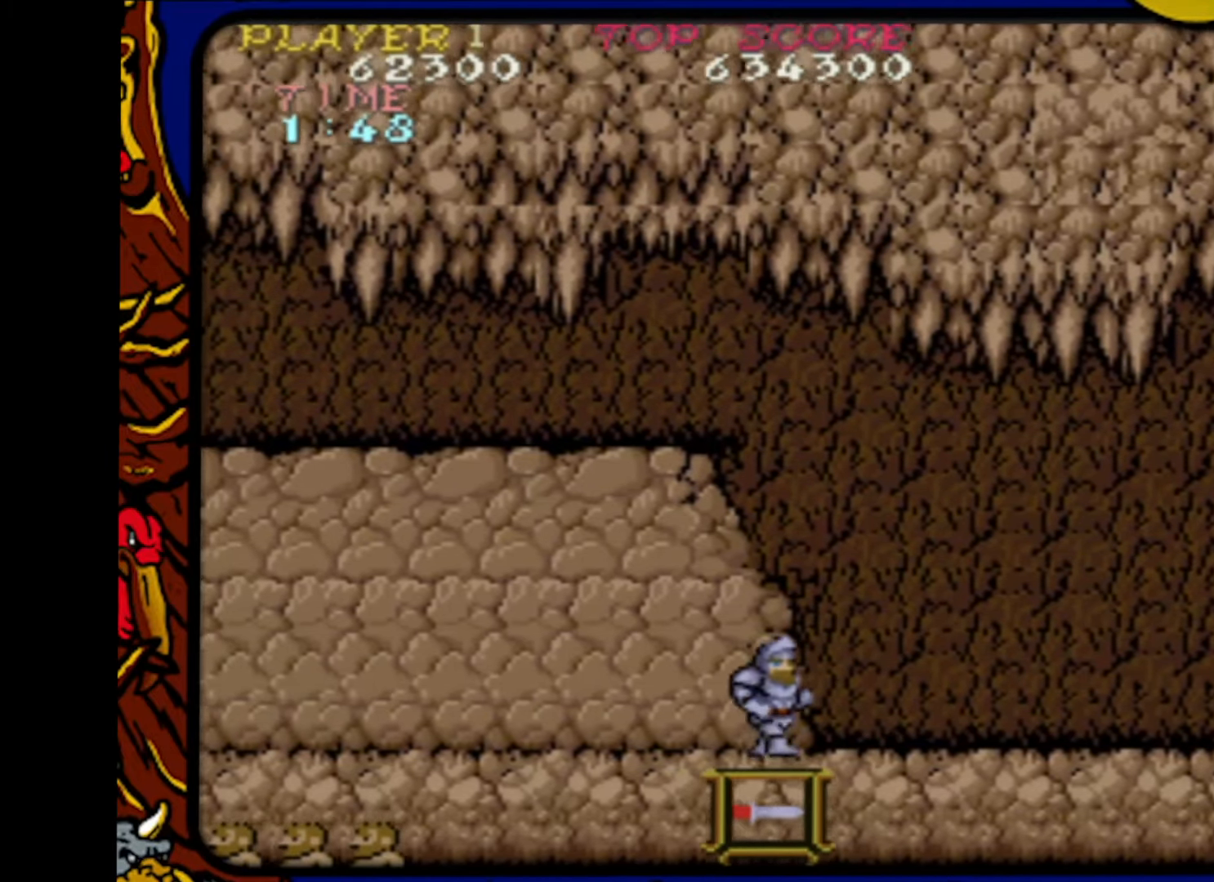
{"buttons": ["DPAD_RIGHT"], "events": [[200, "SQUARE", "down"], [233, "DPAD_RIGHT", "up"], [300, "DPAD_RIGHT", "down"], [317, "SQUARE", "up"]]}
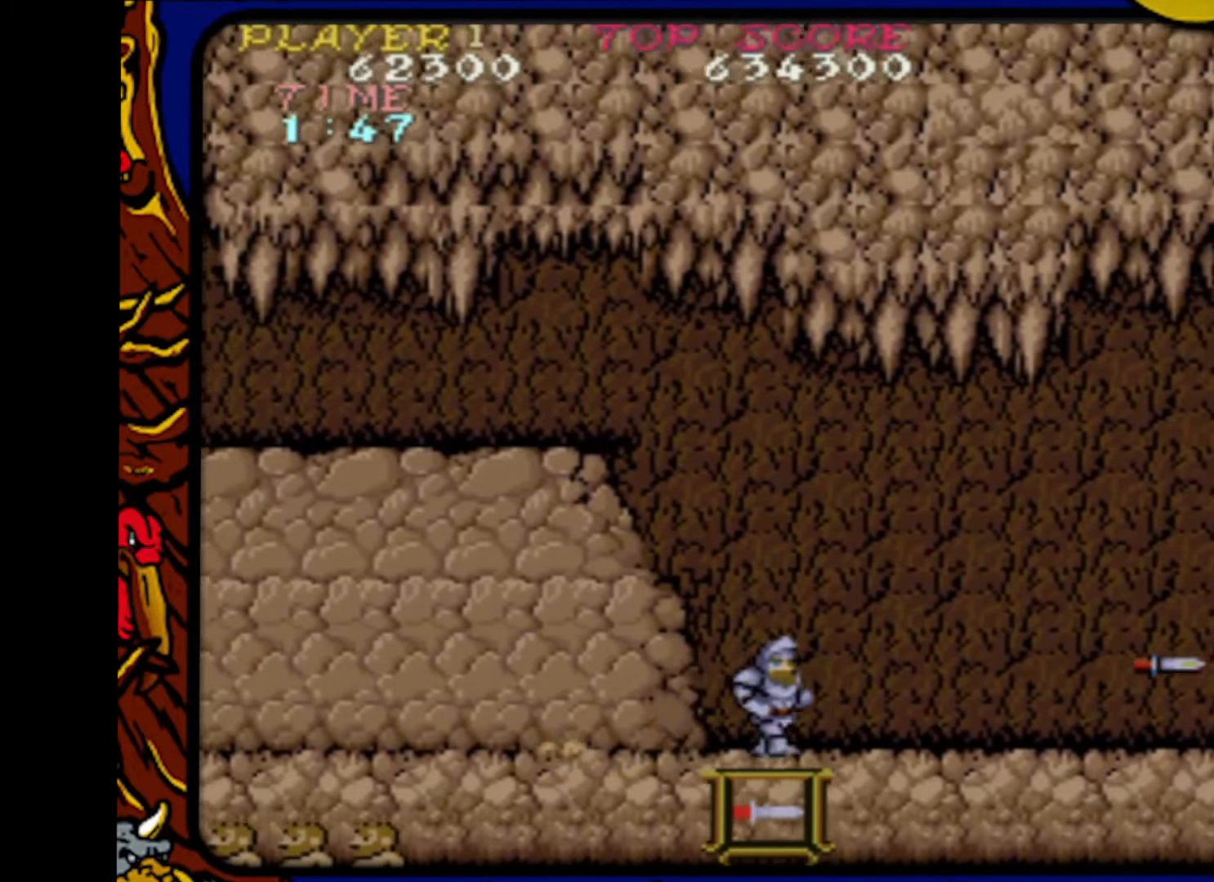
{"buttons": ["DPAD_RIGHT"], "events": []}
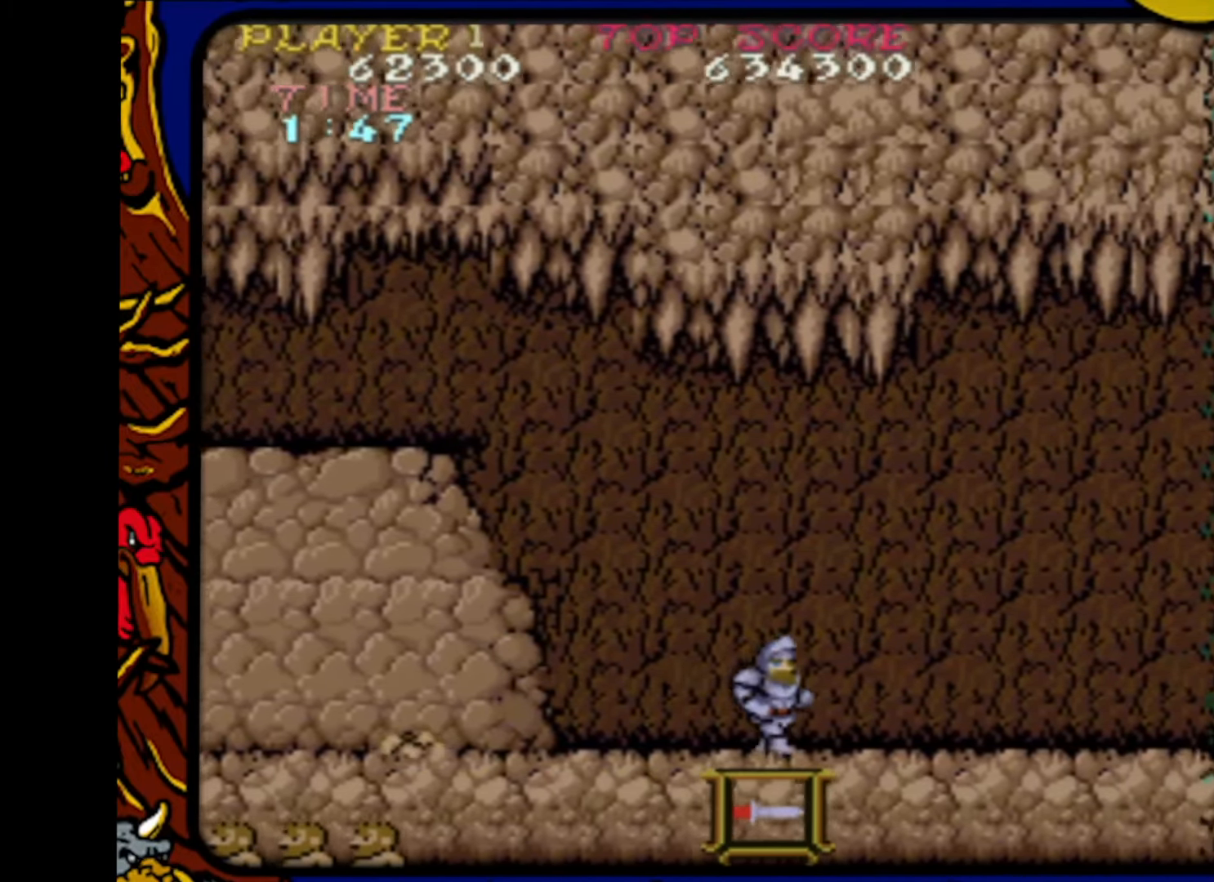
{"buttons": ["SQUARE"], "events": [[167, "DPAD_RIGHT", "up"], [250, "DPAD_LEFT", "down"], [417, "SQUARE", "down"], [467, "DPAD_LEFT", "up"]]}
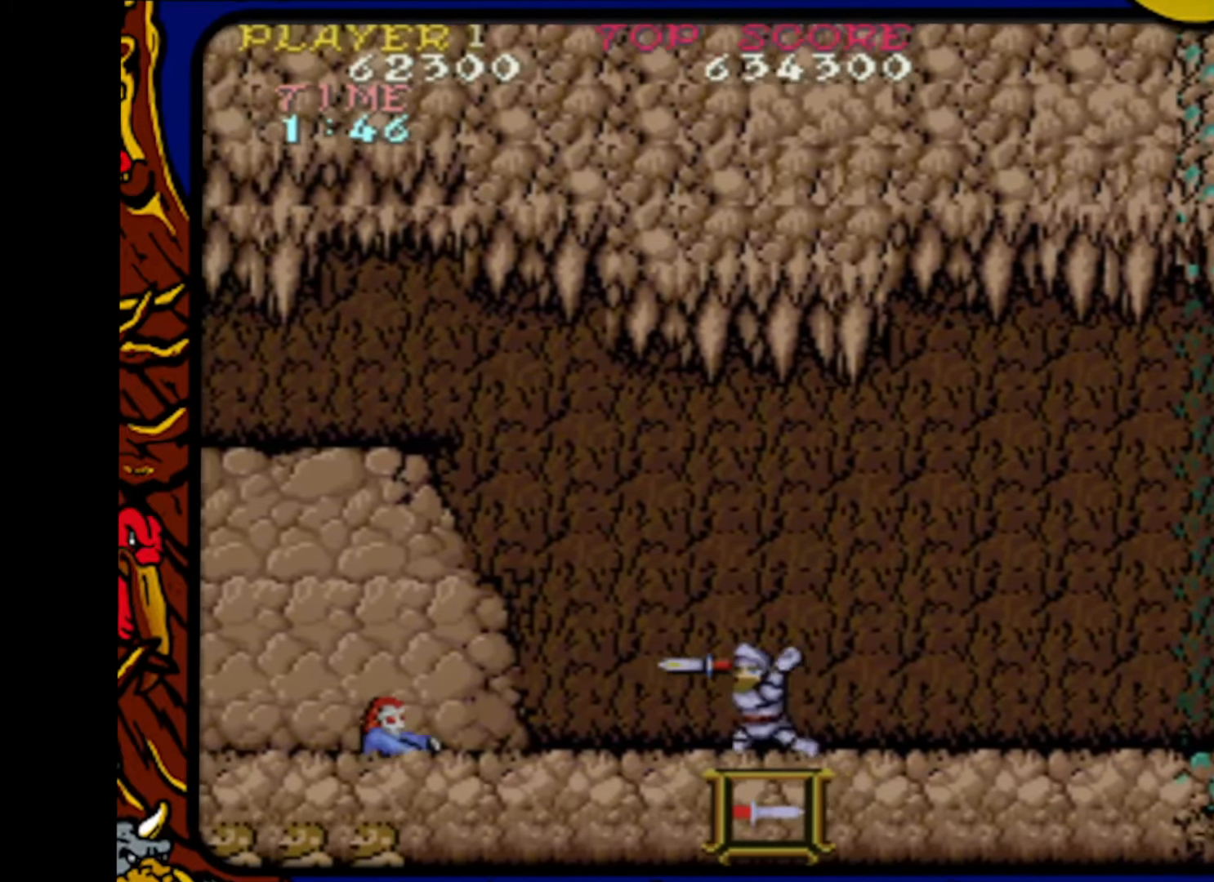
{"buttons": [], "events": [[33, "SQUARE", "up"], [67, "DPAD_RIGHT", "down"], [217, "DPAD_RIGHT", "up"], [267, "SQUARE", "down"], [317, "DPAD_LEFT", "down"], [367, "SQUARE", "up"], [500, "DPAD_LEFT", "up"]]}
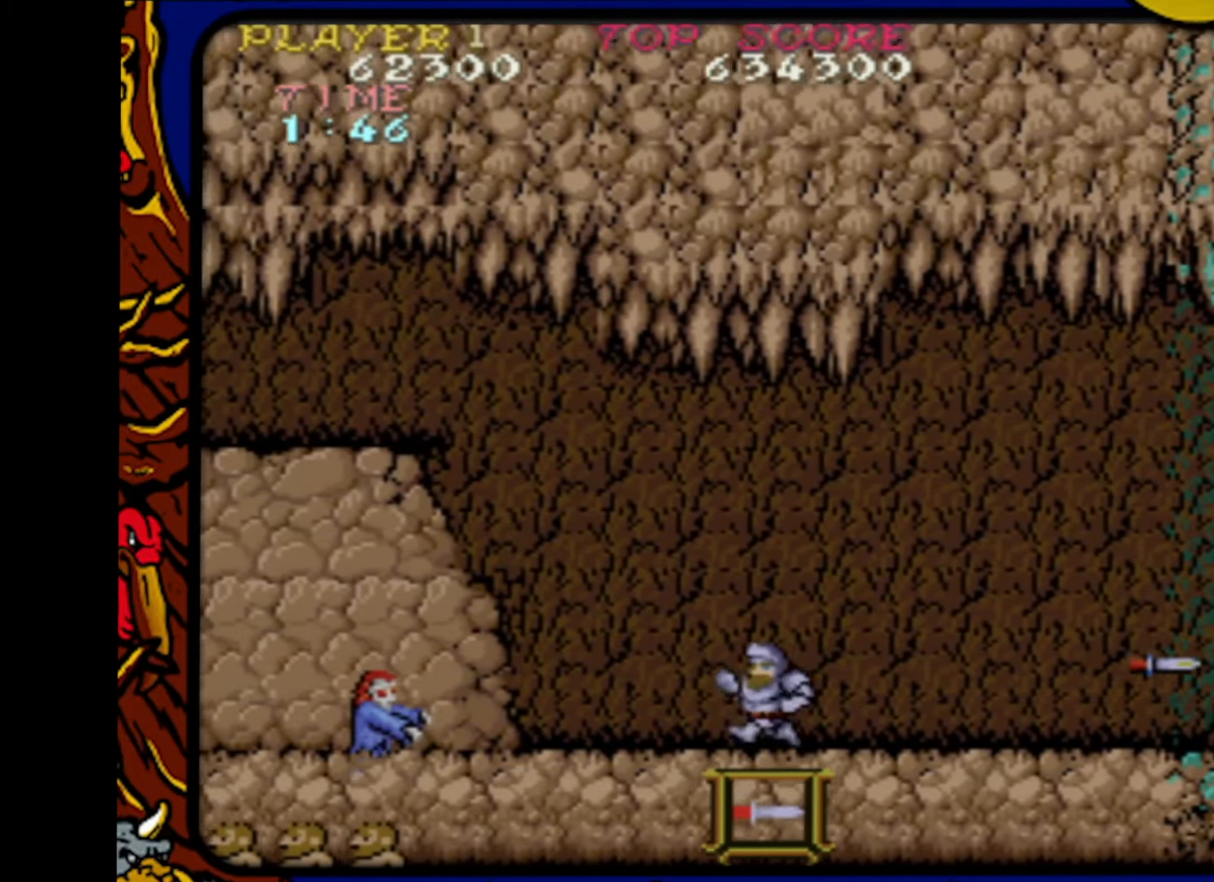
{"buttons": ["SQUARE"], "events": [[17, "SQUARE", "down"], [100, "DPAD_RIGHT", "down"], [117, "SQUARE", "up"], [233, "DPAD_RIGHT", "up"], [283, "SQUARE", "down"], [300, "DPAD_LEFT", "down"], [350, "SQUARE", "up"], [450, "DPAD_LEFT", "up"], [483, "SQUARE", "down"]]}
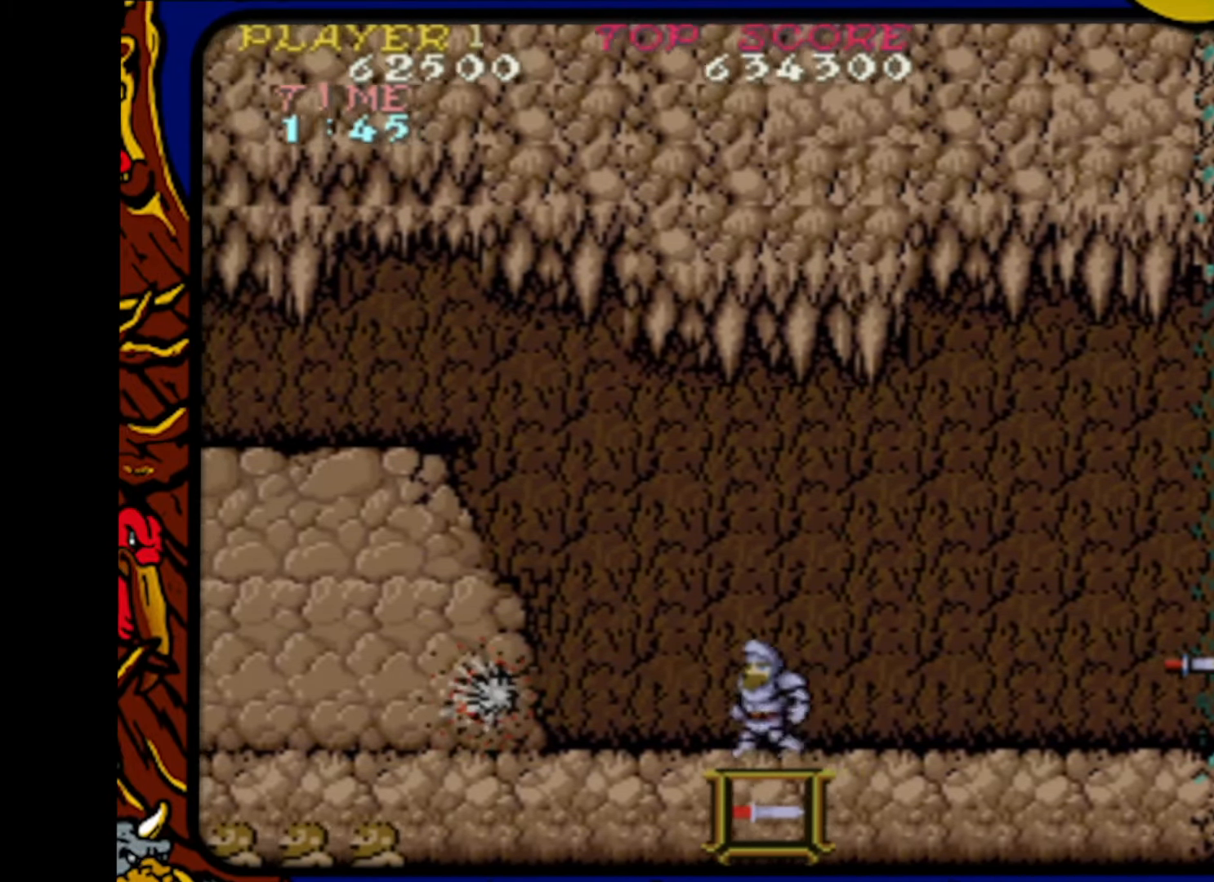
{"buttons": [], "events": [[50, "DPAD_RIGHT", "down"], [67, "SQUARE", "up"], [183, "DPAD_RIGHT", "up"], [233, "SQUARE", "down"], [300, "DPAD_LEFT", "down"], [333, "SQUARE", "up"], [417, "DPAD_LEFT", "up"]]}
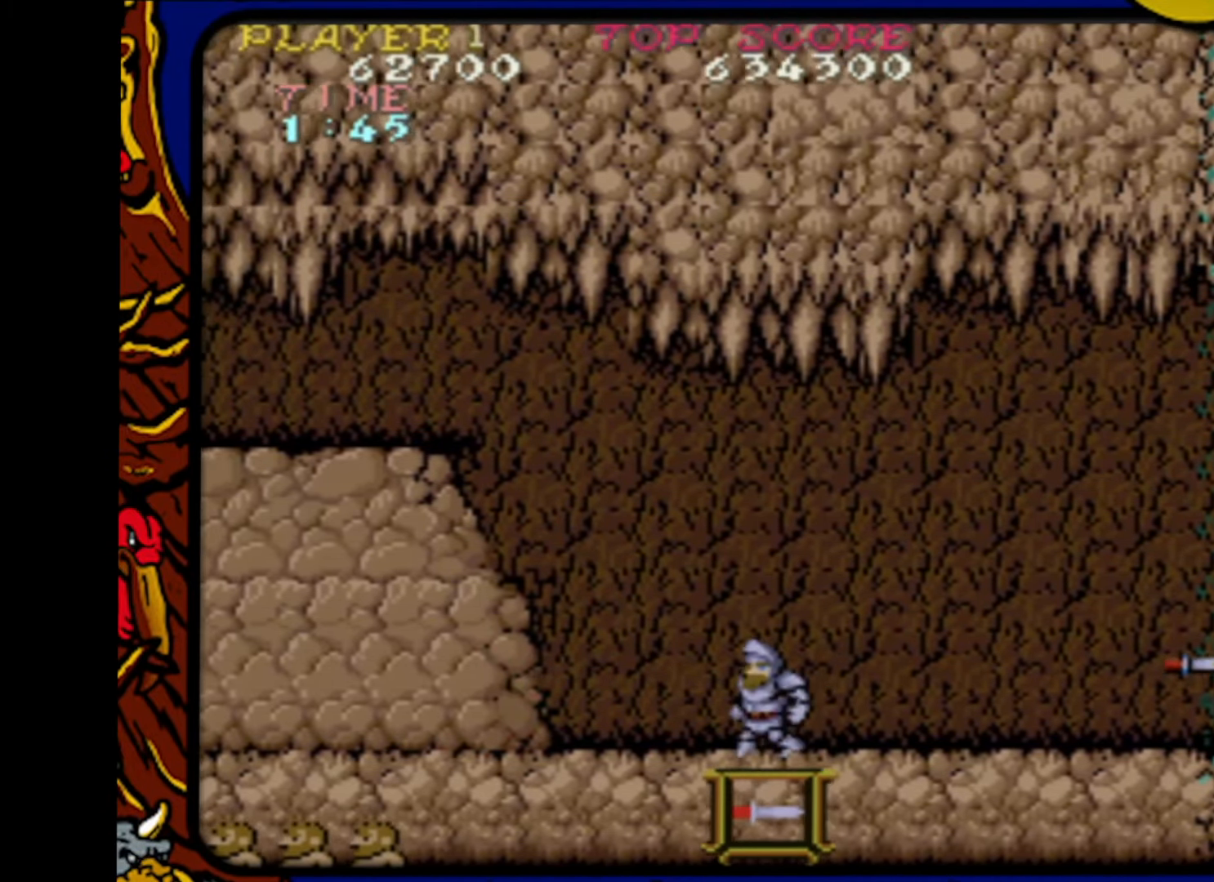
{"buttons": ["DPAD_LEFT"], "events": [[33, "DPAD_RIGHT", "down"], [383, "DPAD_RIGHT", "up"], [467, "DPAD_LEFT", "down"]]}
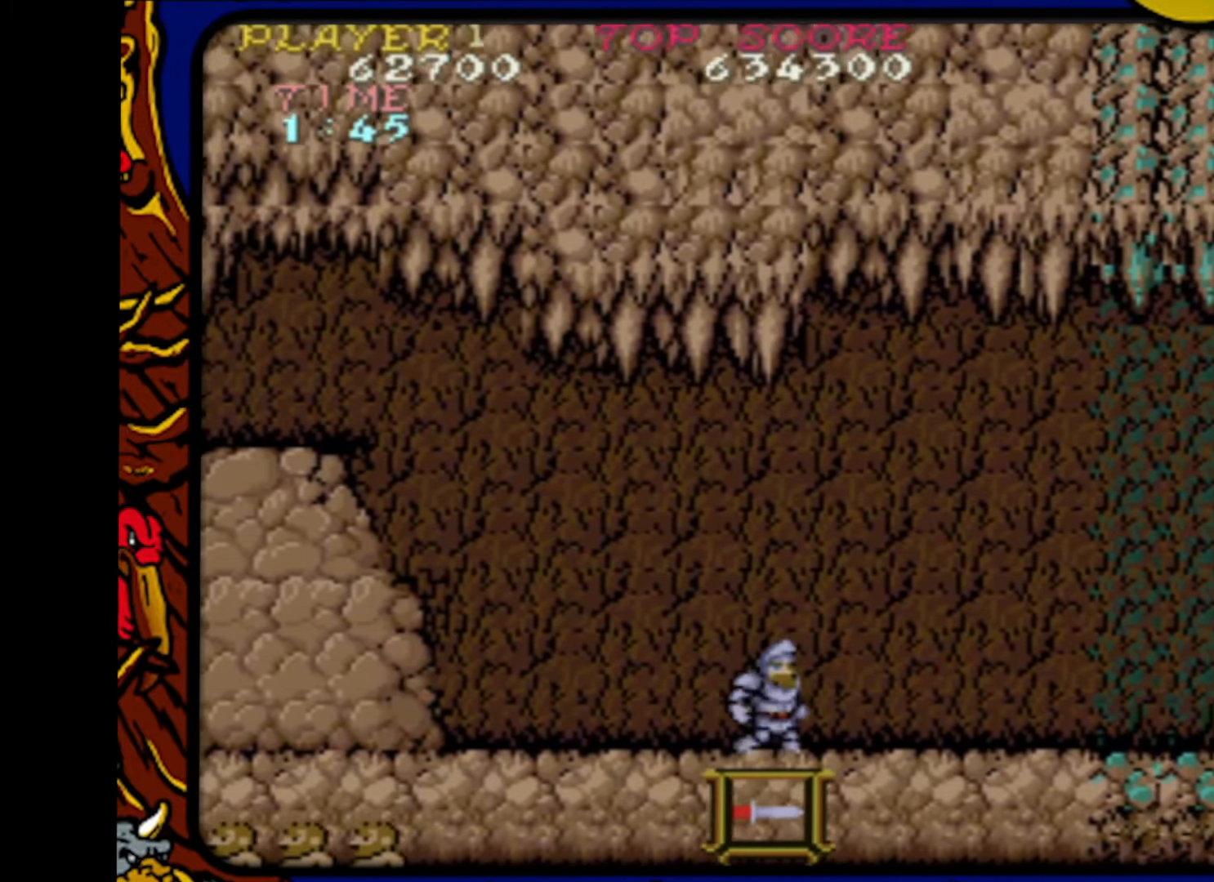
{"buttons": ["DPAD_RIGHT"], "events": [[250, "SQUARE", "down"], [267, "DPAD_LEFT", "up"], [383, "DPAD_RIGHT", "down"], [383, "SQUARE", "up"]]}
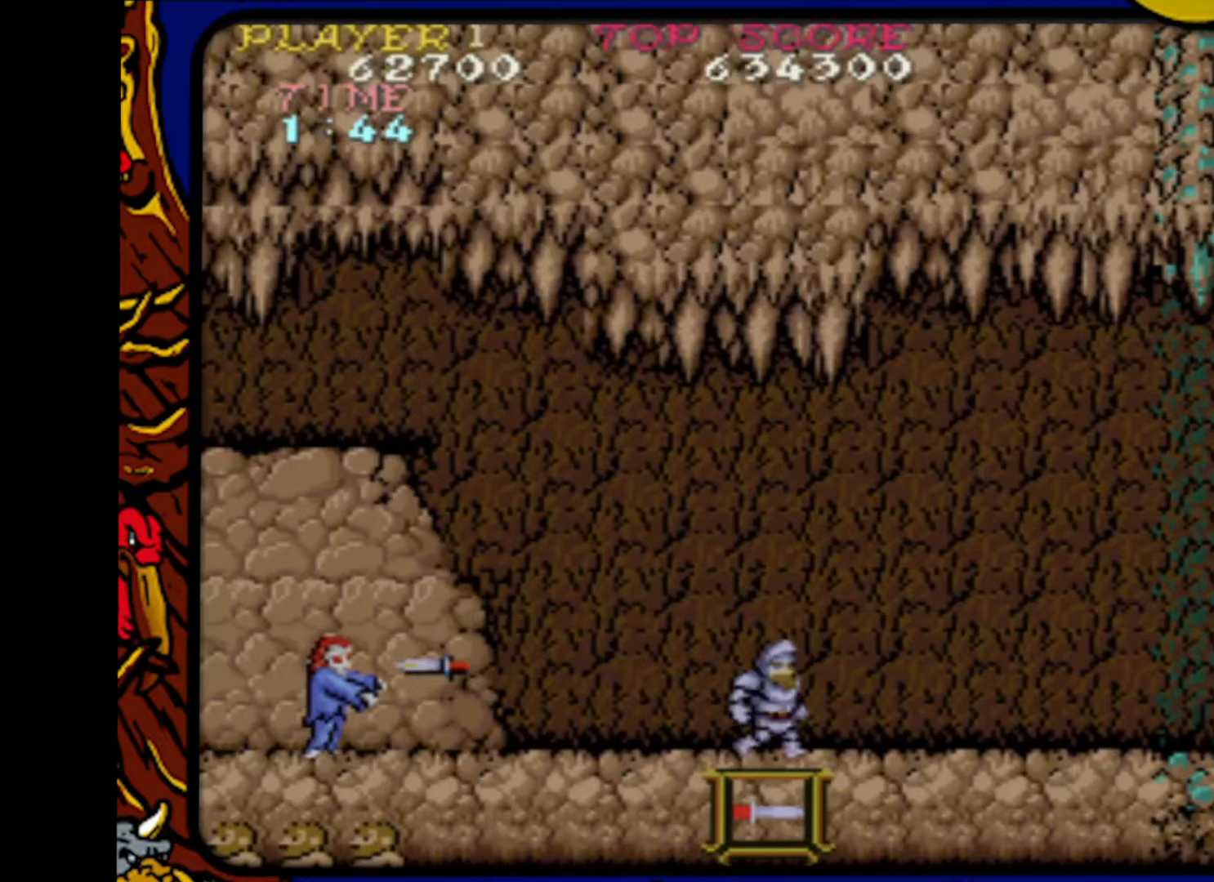
{"buttons": ["SQUARE"], "events": [[100, "SQUARE", "down"], [117, "DPAD_RIGHT", "up"], [233, "DPAD_LEFT", "down"], [267, "SQUARE", "up"], [417, "DPAD_LEFT", "up"], [483, "SQUARE", "down"]]}
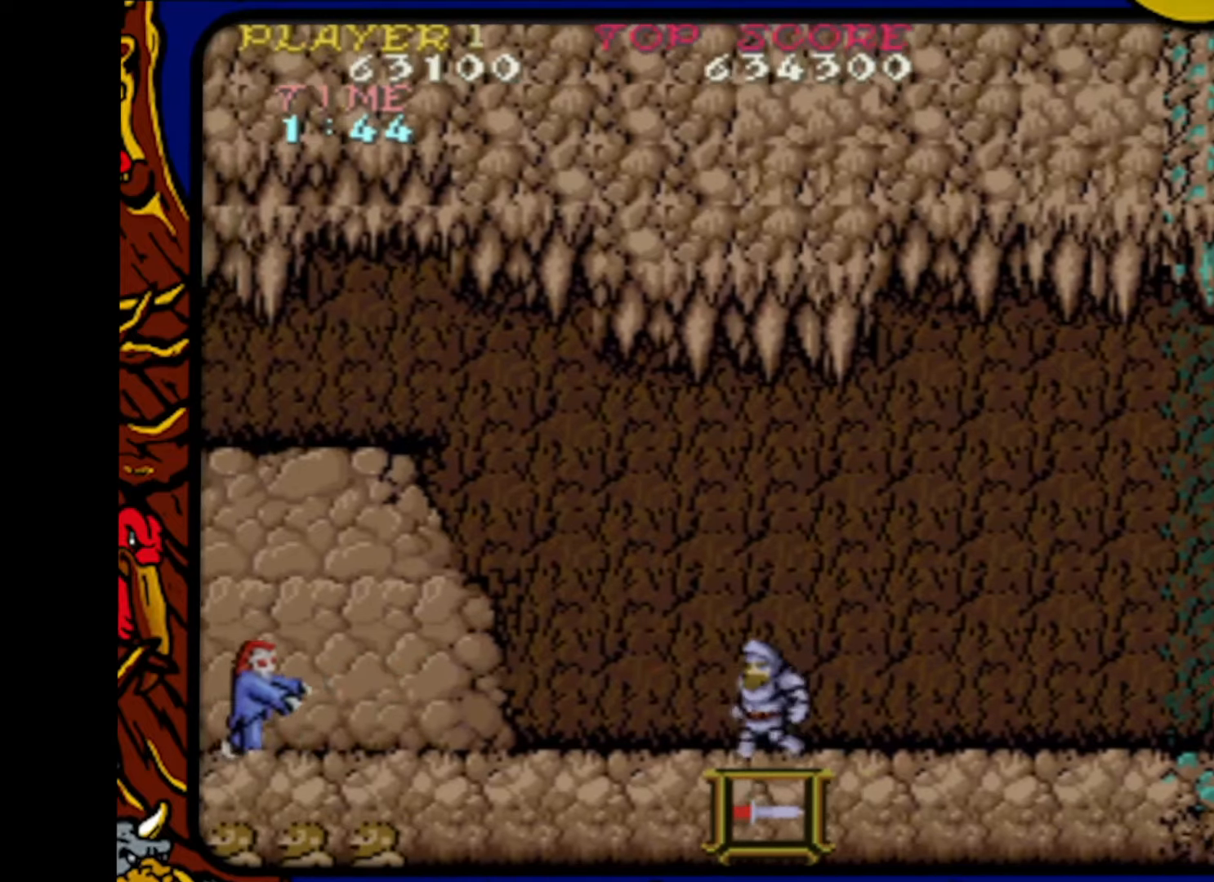
{"buttons": ["DPAD_LEFT"], "events": [[83, "DPAD_RIGHT", "down"], [133, "SQUARE", "up"], [250, "DPAD_RIGHT", "up"], [300, "SQUARE", "down"], [433, "DPAD_LEFT", "down"], [433, "SQUARE", "up"]]}
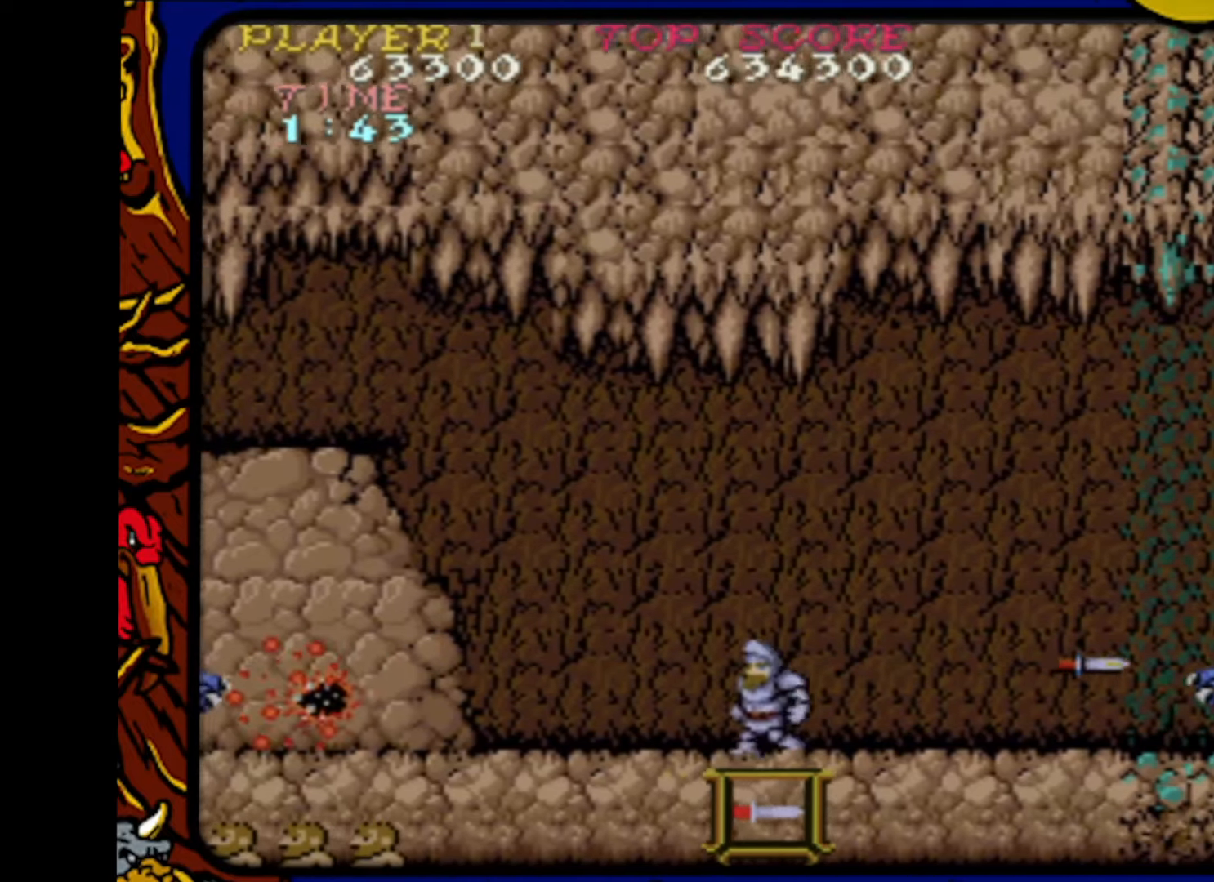
{"buttons": ["SQUARE"], "events": [[83, "DPAD_LEFT", "up"], [167, "SQUARE", "down"], [217, "DPAD_RIGHT", "down"], [283, "SQUARE", "up"], [400, "DPAD_RIGHT", "up"], [450, "SQUARE", "down"]]}
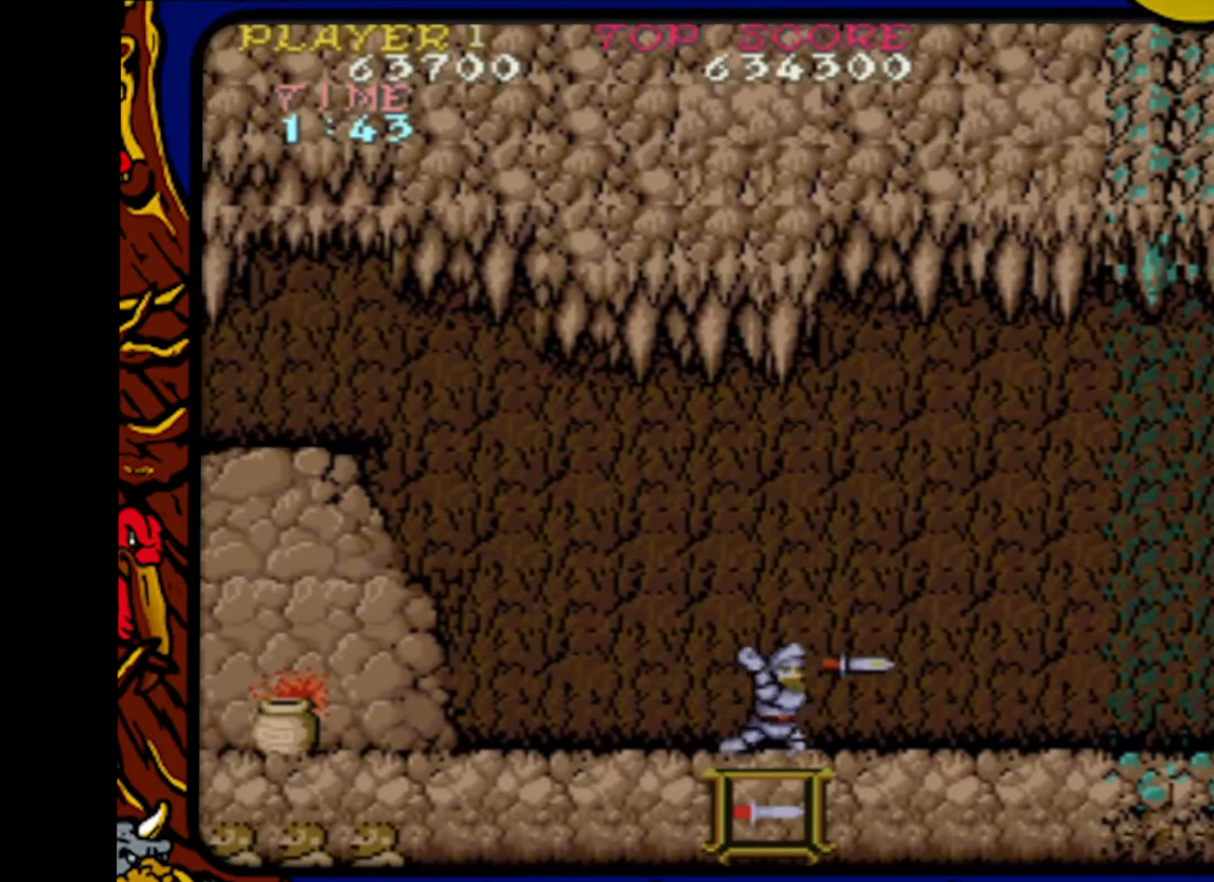
{"buttons": [], "events": [[50, "DPAD_LEFT", "down"], [83, "SQUARE", "up"], [217, "DPAD_LEFT", "up"], [233, "SQUARE", "down"], [350, "DPAD_RIGHT", "down"], [400, "SQUARE", "up"], [450, "DPAD_RIGHT", "up"]]}
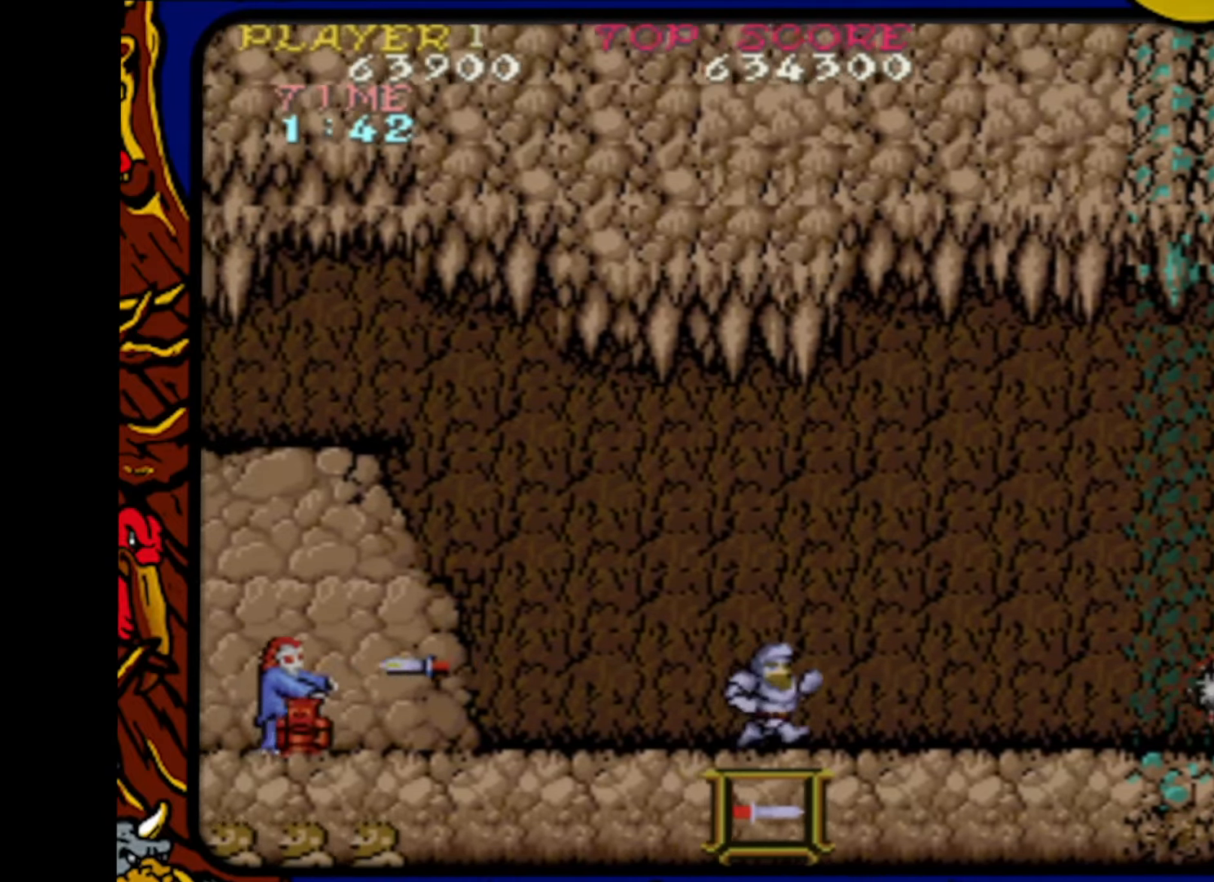
{"buttons": ["DPAD_RIGHT"], "events": [[50, "SQUARE", "down"], [133, "DPAD_LEFT", "down"], [167, "SQUARE", "up"], [300, "DPAD_LEFT", "up"], [333, "SQUARE", "down"], [433, "DPAD_RIGHT", "down"], [467, "SQUARE", "up"]]}
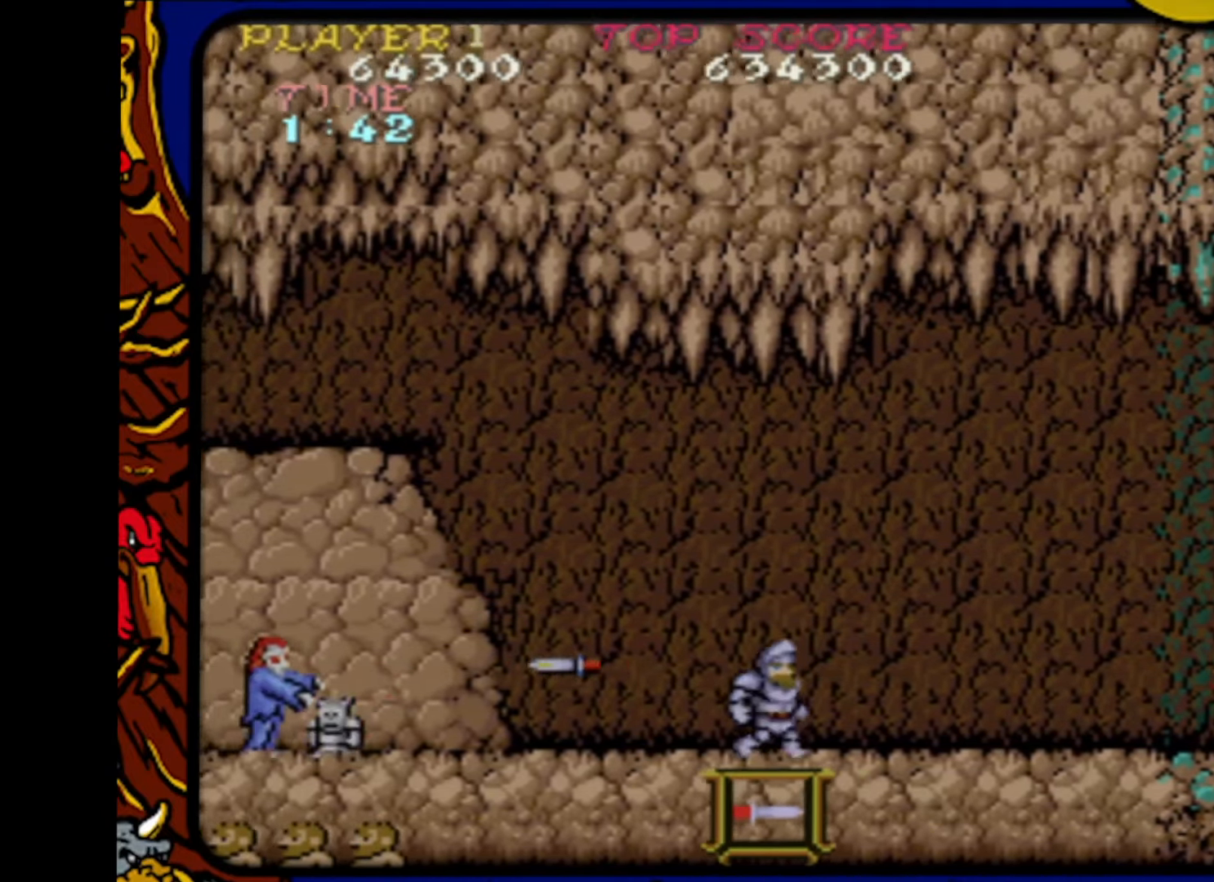
{"buttons": ["DPAD_RIGHT"], "events": [[67, "DPAD_RIGHT", "up"], [133, "SQUARE", "down"], [217, "DPAD_LEFT", "down"], [250, "SQUARE", "up"], [333, "DPAD_LEFT", "up"], [383, "SQUARE", "down"], [500, "DPAD_RIGHT", "down"], [500, "SQUARE", "up"]]}
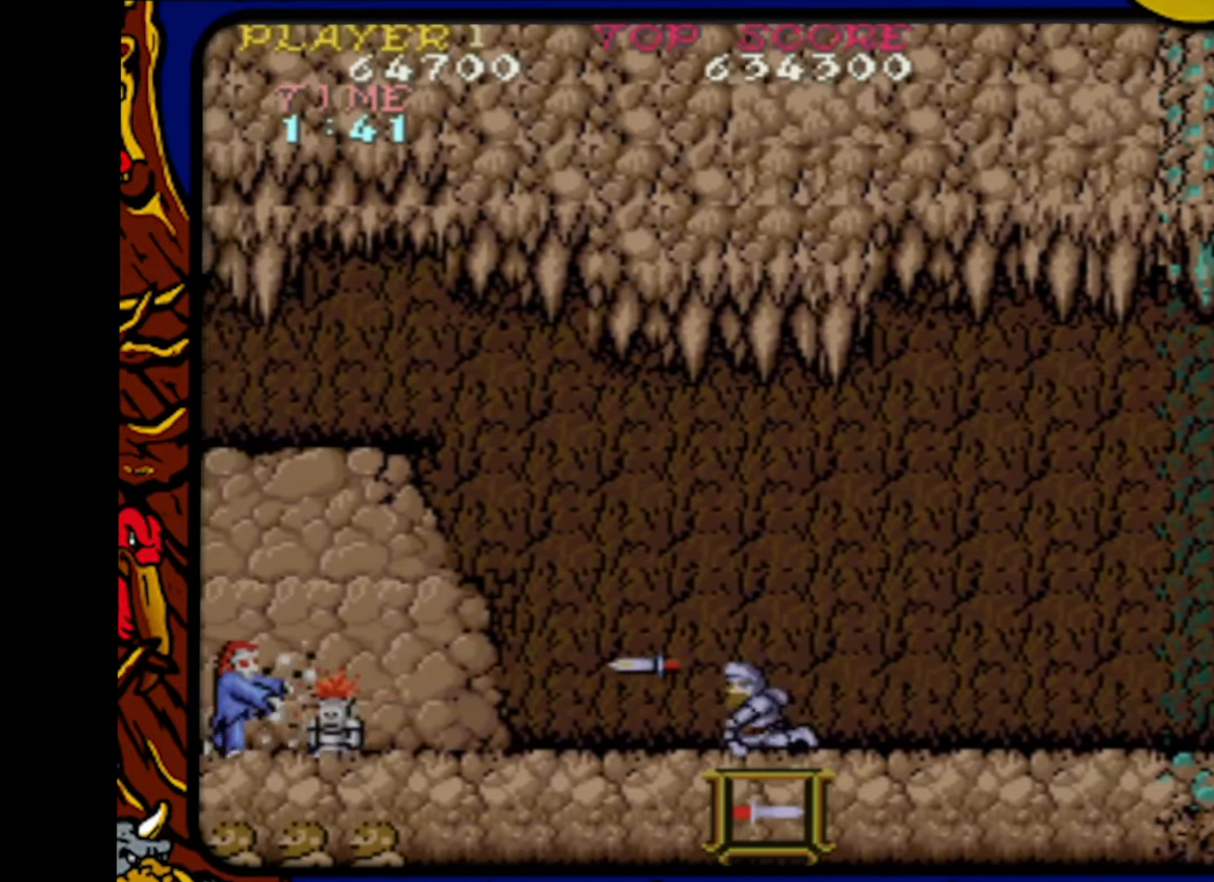
{"buttons": ["DPAD_RIGHT"], "events": [[117, "DPAD_RIGHT", "up"], [133, "SQUARE", "down"], [217, "SQUARE", "up"], [267, "DPAD_LEFT", "down"], [367, "DPAD_LEFT", "up"], [383, "SQUARE", "down"], [467, "SQUARE", "up"], [483, "DPAD_RIGHT", "down"]]}
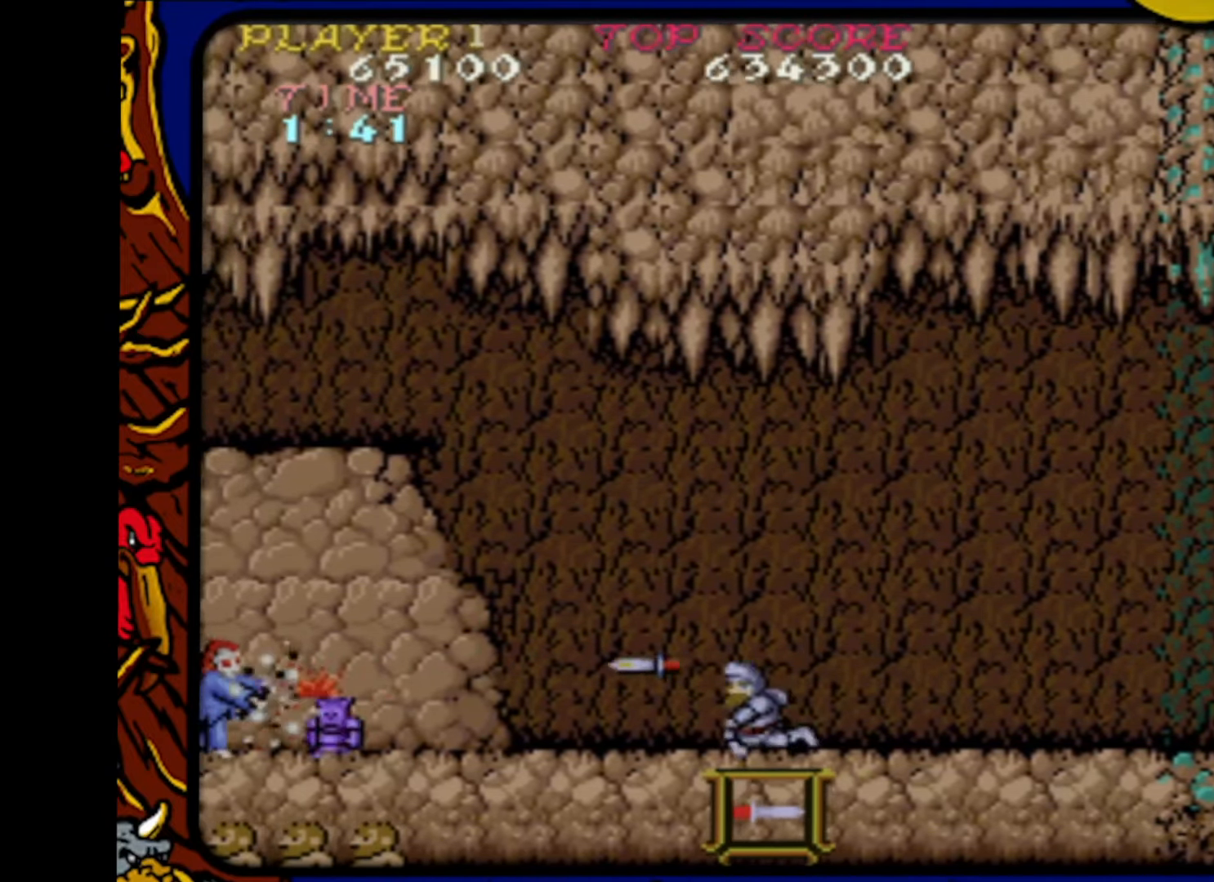
{"buttons": ["DPAD_RIGHT"], "events": [[100, "DPAD_RIGHT", "up"], [117, "SQUARE", "down"], [217, "SQUARE", "up"], [233, "DPAD_LEFT", "down"], [350, "DPAD_LEFT", "up"], [367, "SQUARE", "down"], [467, "SQUARE", "up"], [483, "DPAD_RIGHT", "down"]]}
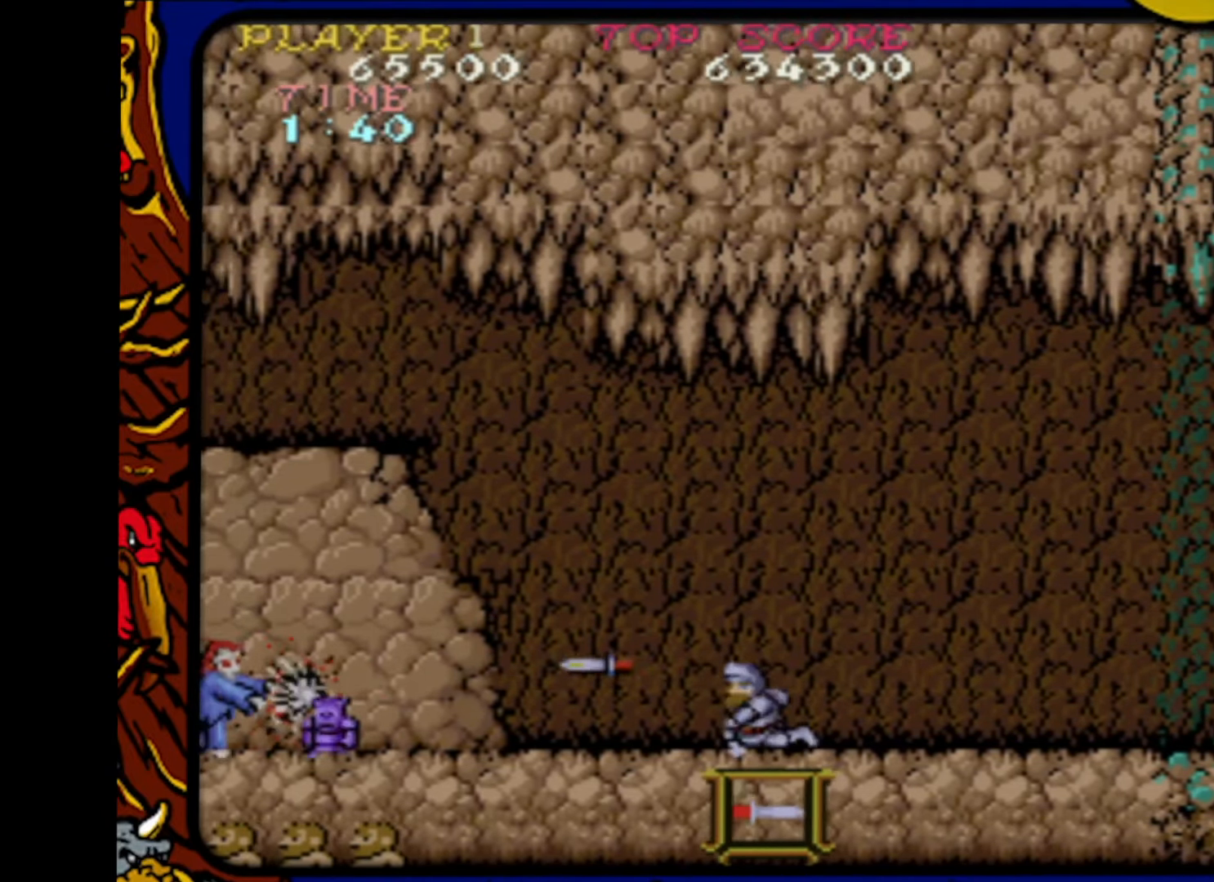
{"buttons": ["DPAD_RIGHT"], "events": [[83, "DPAD_RIGHT", "up"], [100, "SQUARE", "down"], [200, "SQUARE", "up"], [217, "DPAD_LEFT", "down"], [350, "DPAD_LEFT", "up"], [367, "SQUARE", "down"], [433, "DPAD_RIGHT", "down"], [450, "SQUARE", "up"]]}
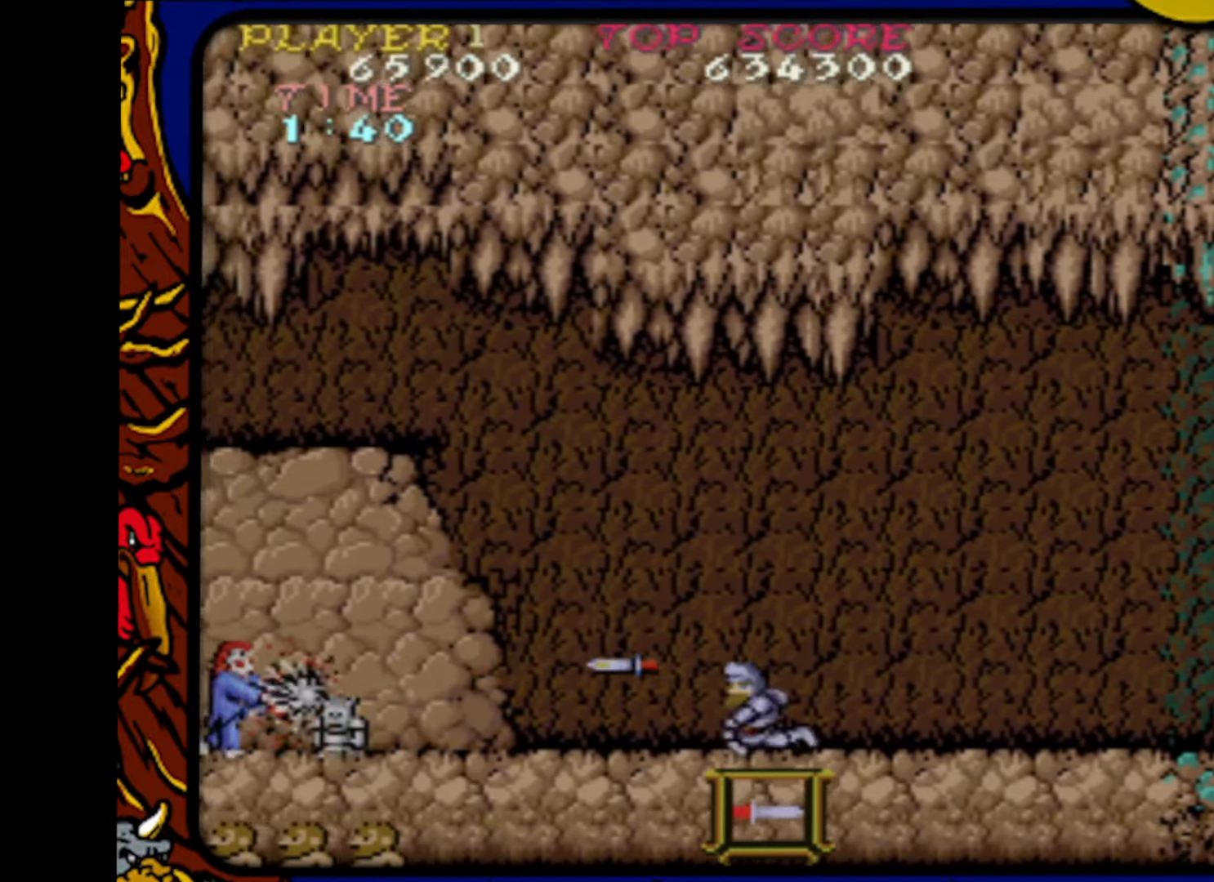
{"buttons": [], "events": [[50, "DPAD_RIGHT", "up"], [100, "SQUARE", "down"], [167, "DPAD_LEFT", "down"], [200, "SQUARE", "up"], [283, "DPAD_LEFT", "up"], [333, "SQUARE", "down"], [417, "DPAD_RIGHT", "down"], [417, "SQUARE", "up"], [500, "DPAD_RIGHT", "up"]]}
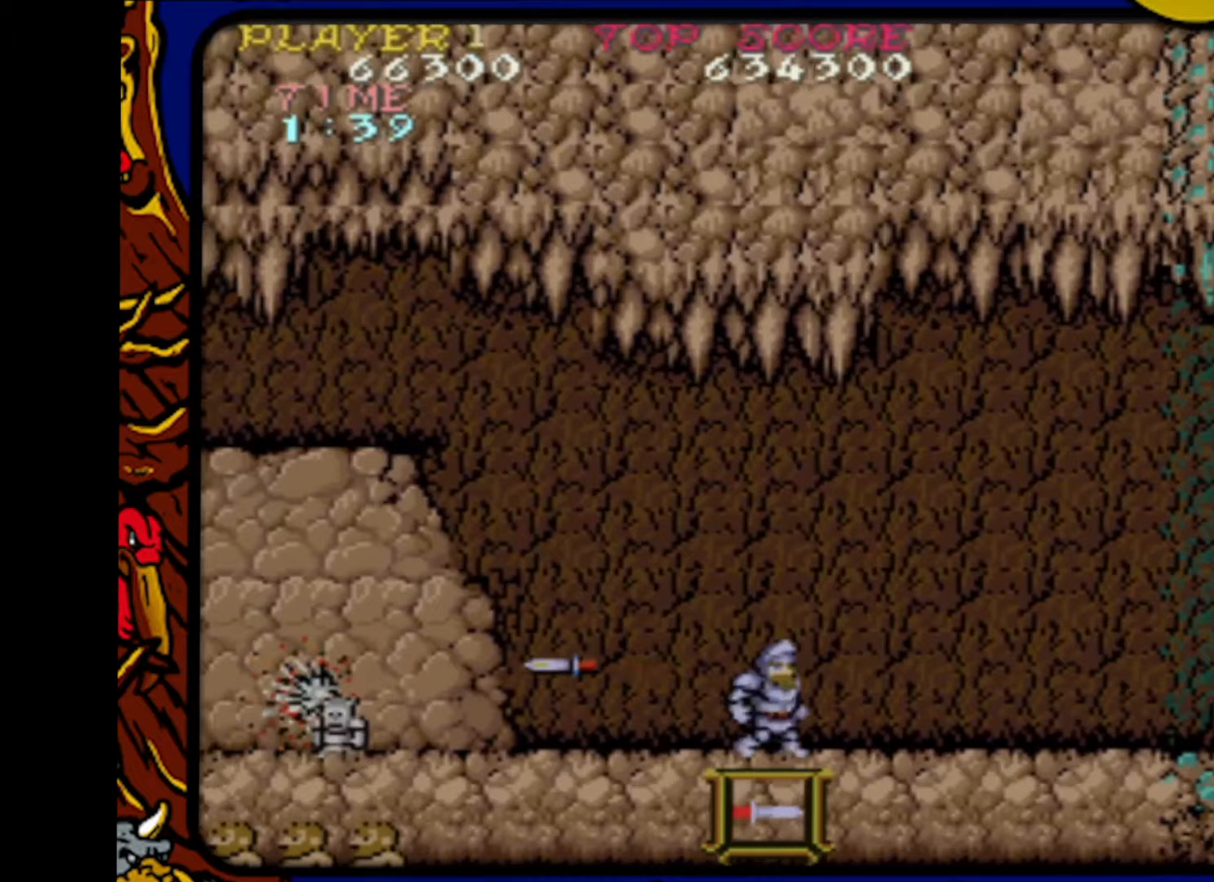
{"buttons": ["SQUARE"], "events": [[50, "SQUARE", "down"], [133, "DPAD_LEFT", "down"], [150, "SQUARE", "up"], [250, "DPAD_LEFT", "up"], [283, "SQUARE", "down"], [367, "DPAD_RIGHT", "down"], [367, "SQUARE", "up"], [483, "DPAD_RIGHT", "up"], [500, "SQUARE", "down"]]}
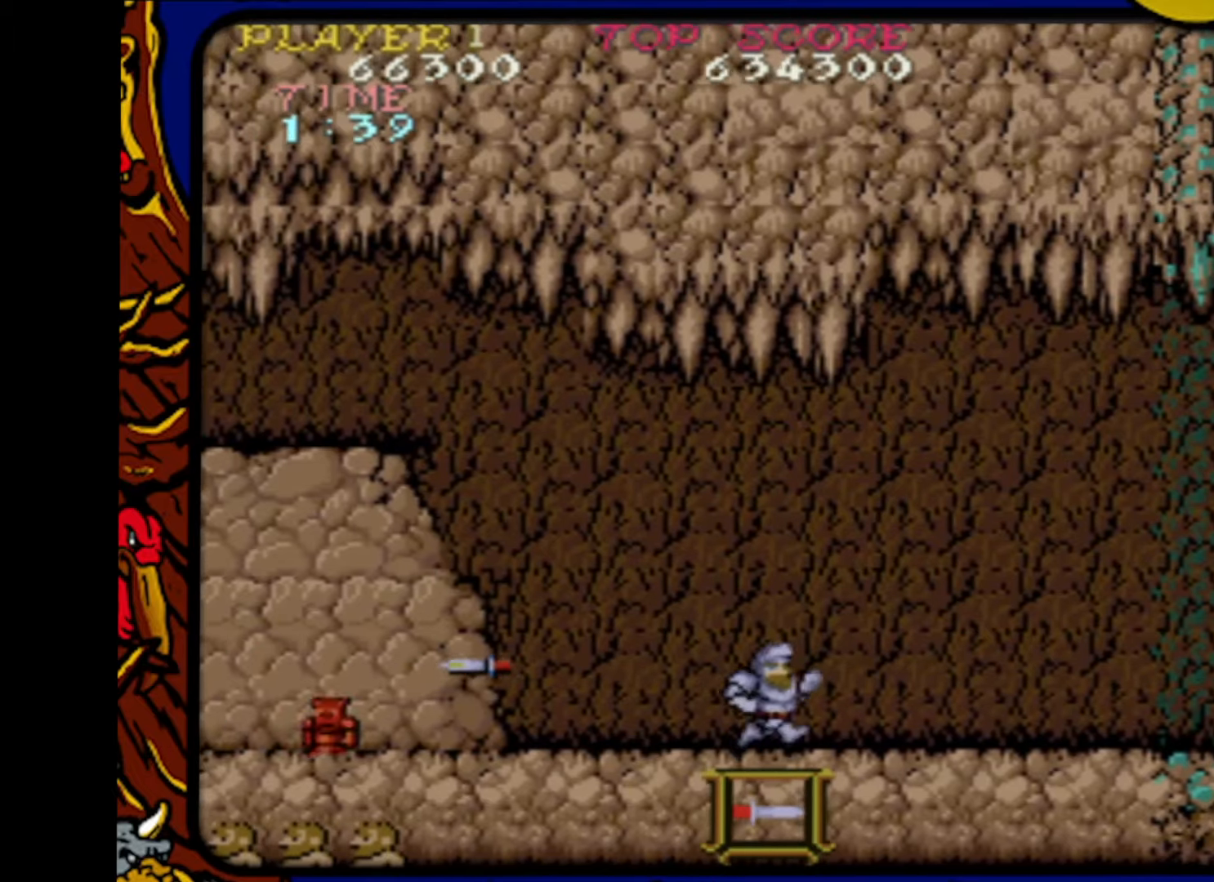
{"buttons": ["SQUARE"], "events": [[100, "DPAD_LEFT", "down"], [117, "SQUARE", "up"], [200, "DPAD_LEFT", "up"], [250, "SQUARE", "down"], [317, "DPAD_RIGHT", "down"], [333, "SQUARE", "up"], [433, "DPAD_RIGHT", "up"], [483, "SQUARE", "down"]]}
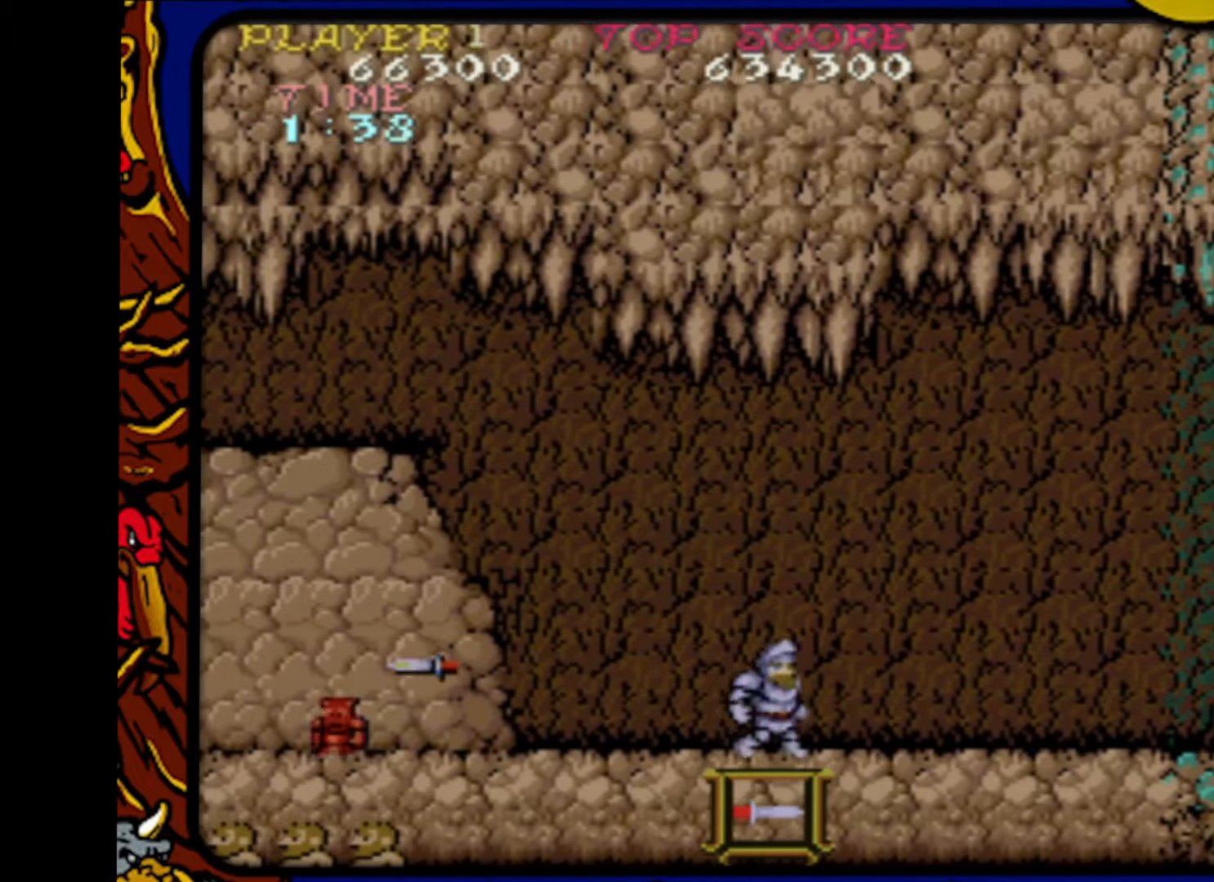
{"buttons": ["DPAD_RIGHT"], "events": [[67, "DPAD_LEFT", "down"], [67, "SQUARE", "up"], [217, "DPAD_LEFT", "up"], [300, "DPAD_RIGHT", "down"]]}
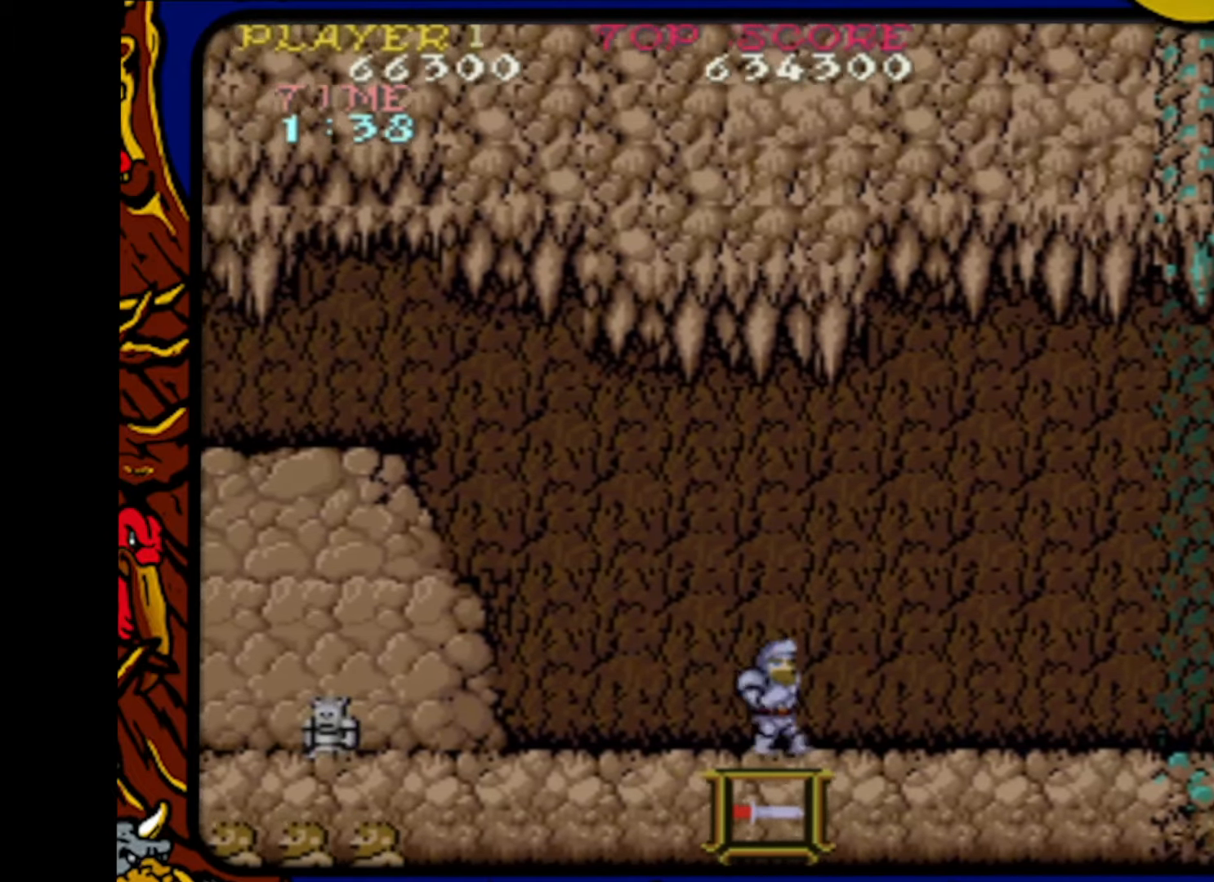
{"buttons": ["SQUARE"], "events": [[133, "DPAD_RIGHT", "up"], [233, "DPAD_LEFT", "down"], [367, "SQUARE", "down"], [417, "DPAD_LEFT", "up"]]}
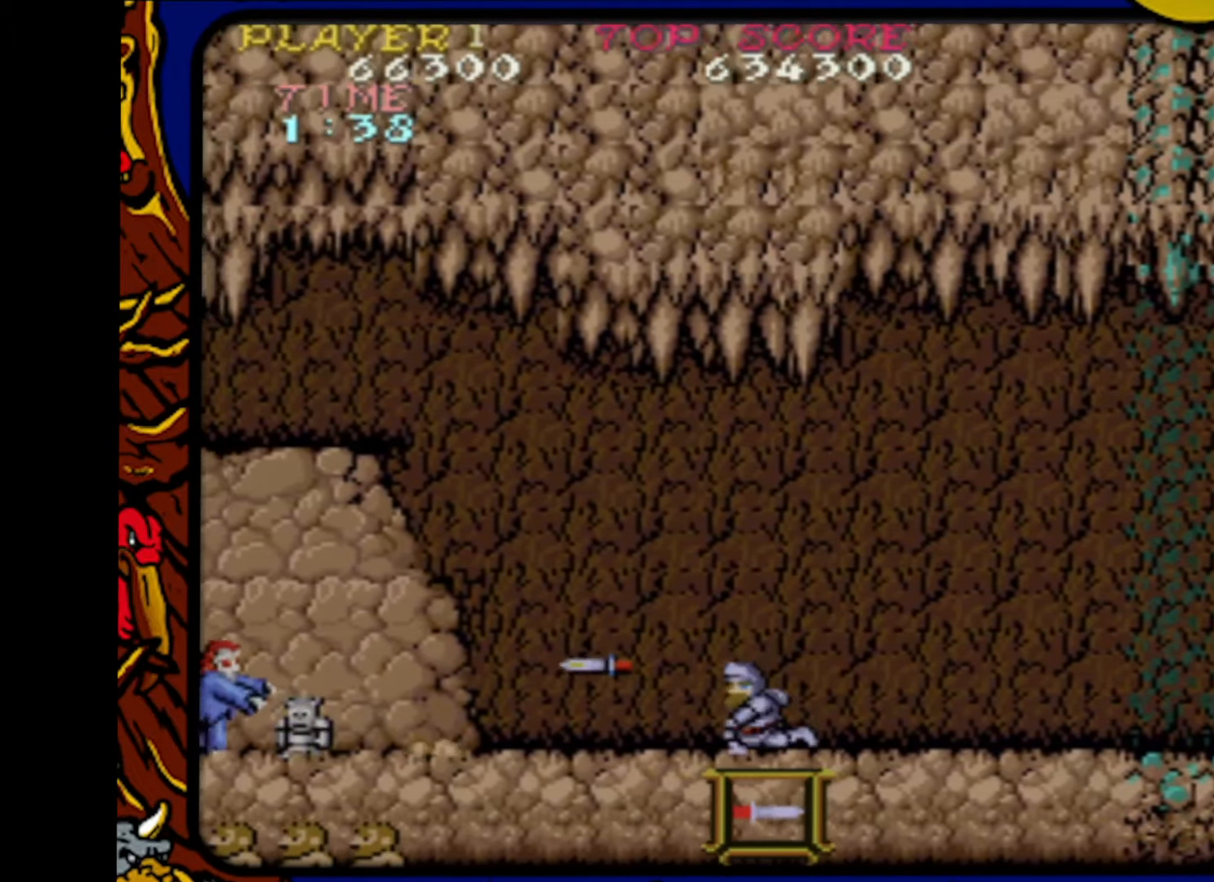
{"buttons": ["SQUARE"], "events": [[250, "DPAD_RIGHT", "down"], [267, "SQUARE", "up"], [300, "DPAD_LEFT", "down"], [300, "DPAD_RIGHT", "up"], [383, "DPAD_LEFT", "up"], [417, "SQUARE", "down"]]}
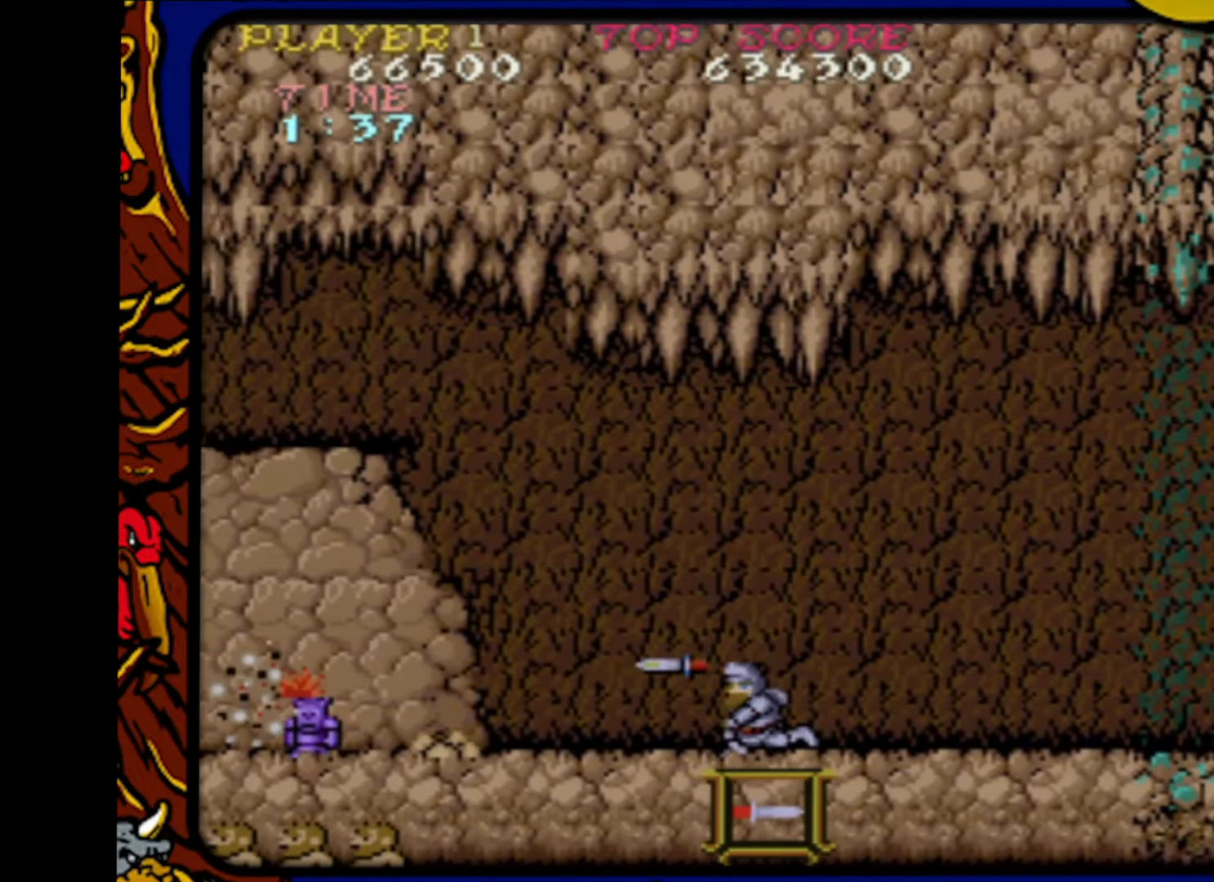
{"buttons": ["DPAD_LEFT"], "events": [[50, "DPAD_RIGHT", "down"], [67, "SQUARE", "up"], [150, "DPAD_RIGHT", "up"], [267, "DPAD_LEFT", "down"]]}
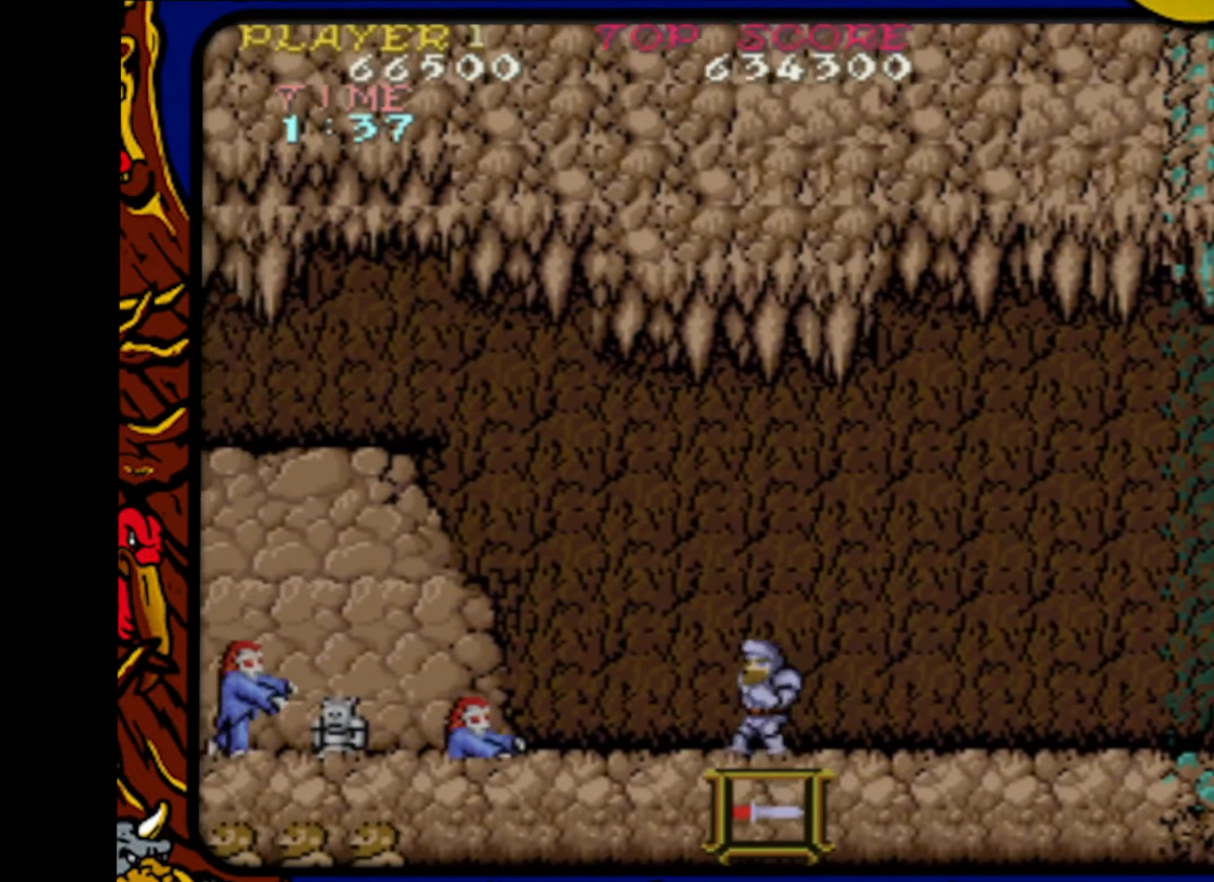
{"buttons": ["DPAD_LEFT"], "events": [[17, "DPAD_LEFT", "up"], [33, "SQUARE", "down"], [167, "DPAD_RIGHT", "down"], [183, "SQUARE", "up"], [333, "DPAD_RIGHT", "up"], [367, "SQUARE", "down"], [450, "DPAD_LEFT", "down"], [483, "SQUARE", "up"]]}
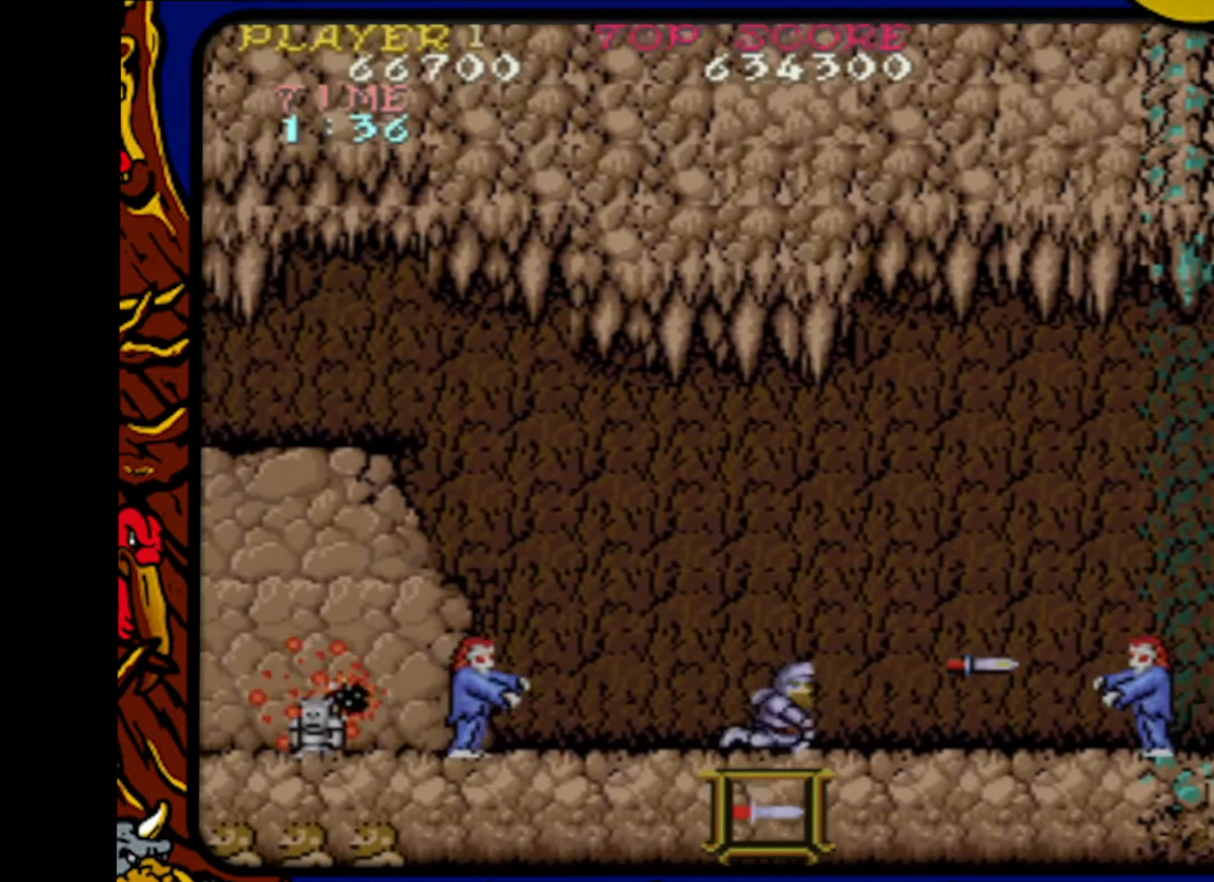
{"buttons": ["DPAD_LEFT"], "events": [[83, "DPAD_LEFT", "up"], [100, "SQUARE", "down"], [183, "DPAD_RIGHT", "down"], [200, "SQUARE", "up"], [333, "SQUARE", "down"], [350, "DPAD_RIGHT", "up"], [450, "SQUARE", "up"], [467, "DPAD_LEFT", "down"]]}